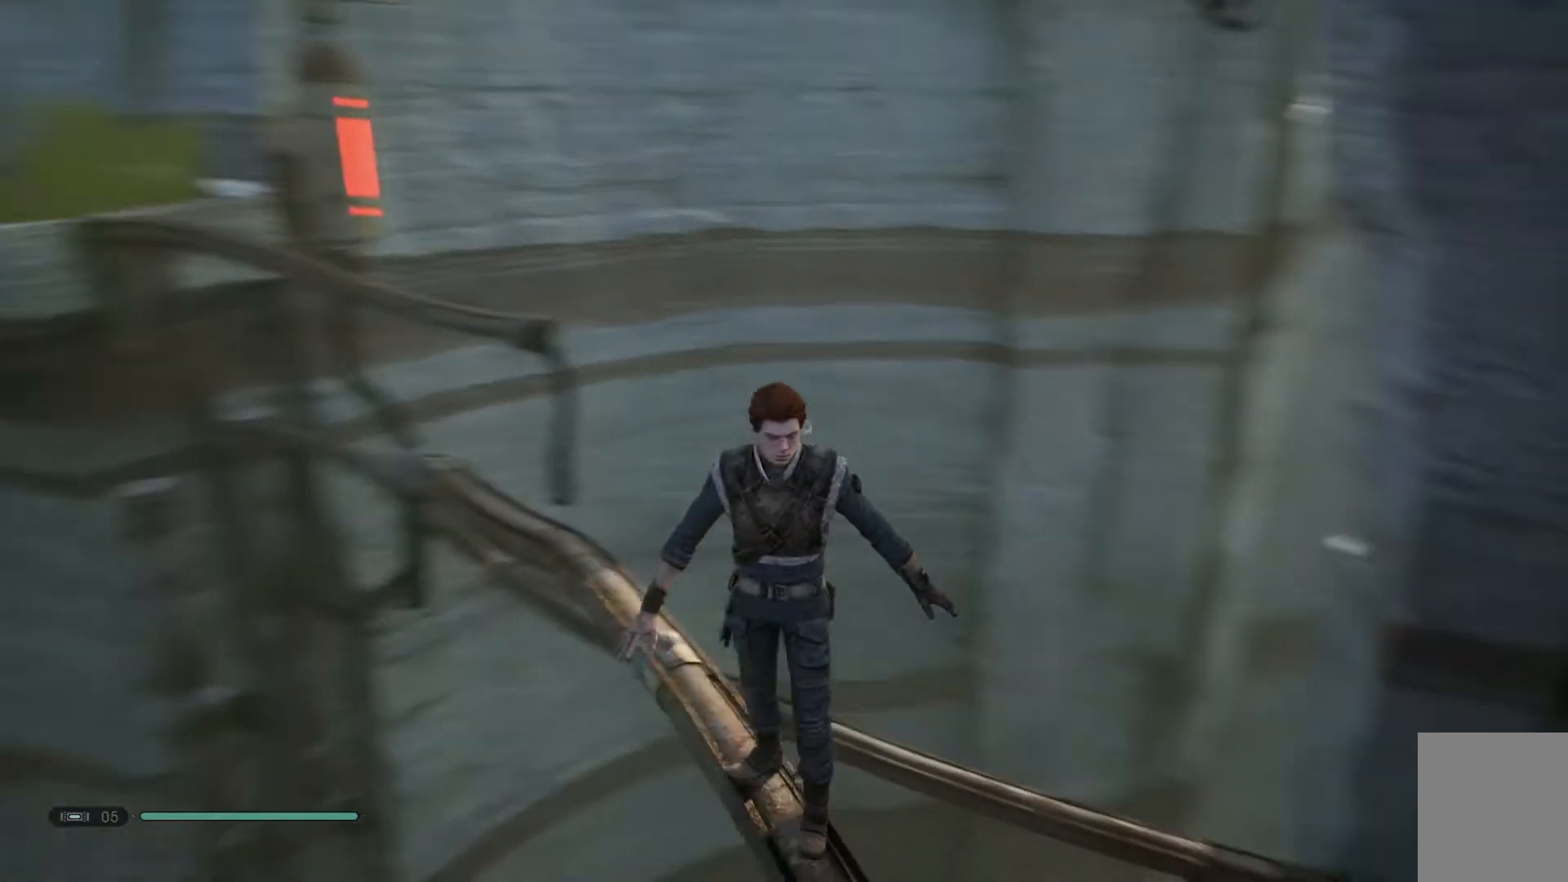
Gameplay with a controller (Xbox layout); each line is a JSON object with the inputs held at the frame after it. "events" lists button and stick changes between this image and that frame as [ms after this image, input, new state], when the widget could be followed in between. Not read: L1 R1.
{"buttons": [], "left_stick": "center", "right_stick": "down-right", "events": [[200, "right_stick", "down-right"]]}
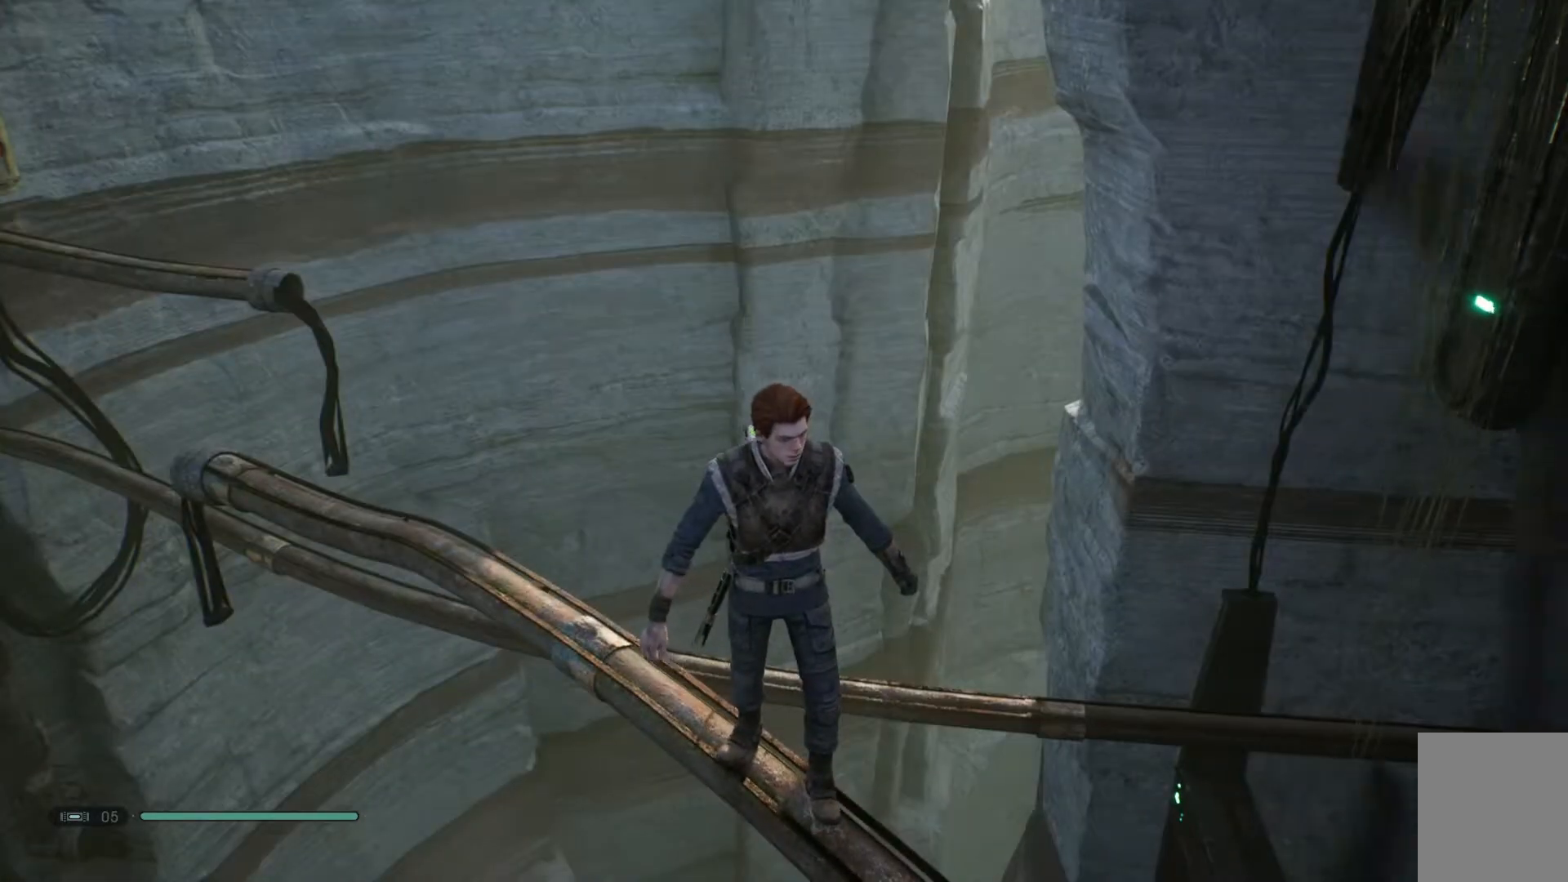
{"buttons": [], "left_stick": "center", "right_stick": "up-right", "events": [[50, "right_stick", "right"], [500, "right_stick", "up-right"]]}
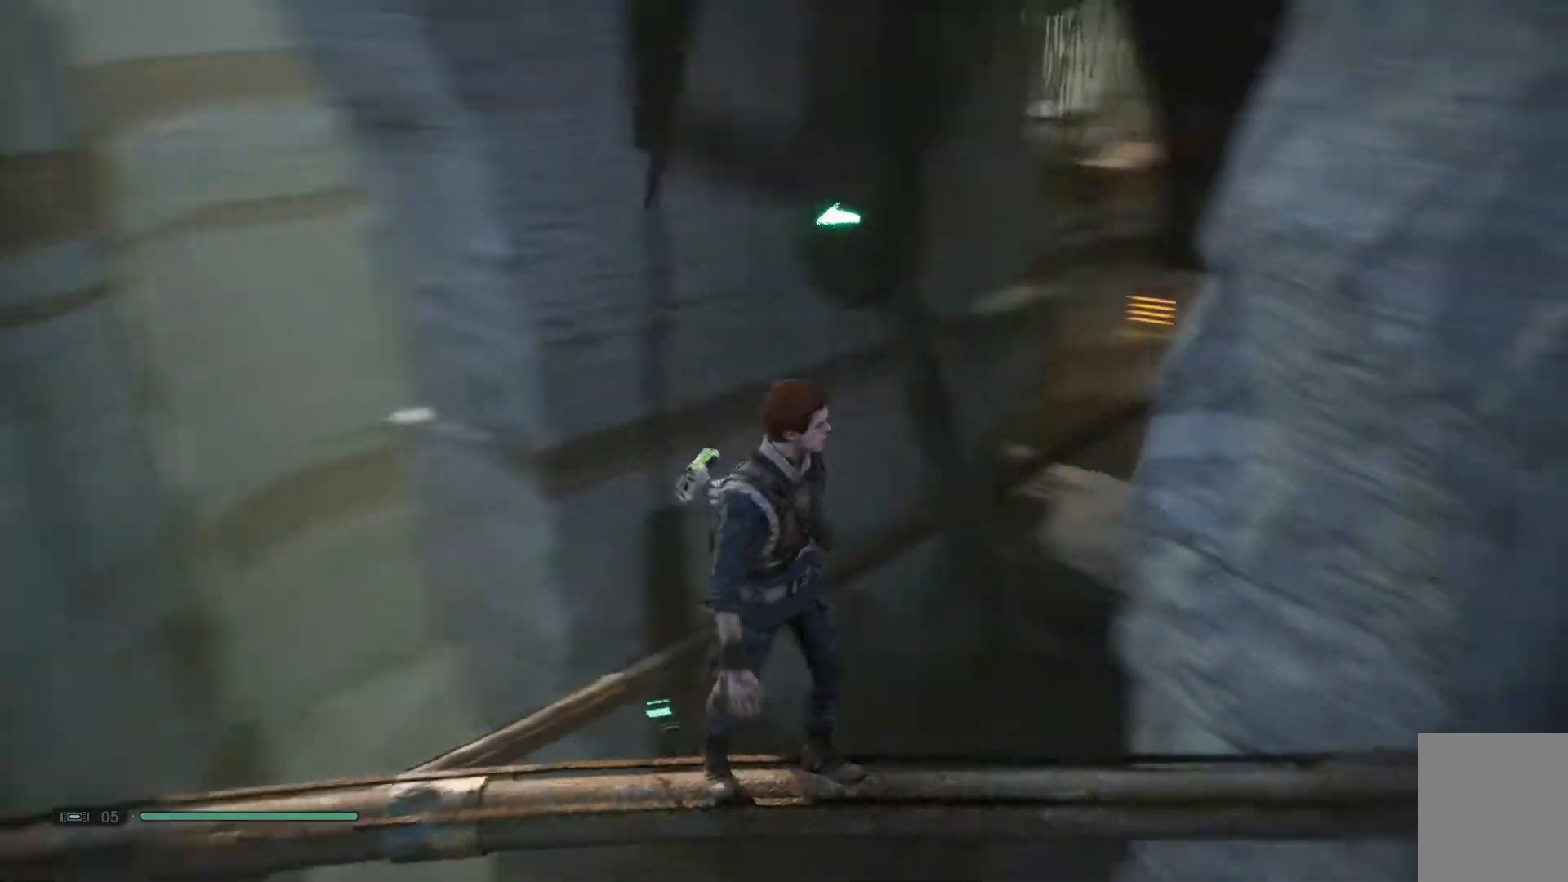
{"buttons": [], "left_stick": "up", "right_stick": "center", "events": [[267, "left_stick", "up"], [450, "right_stick", "center"]]}
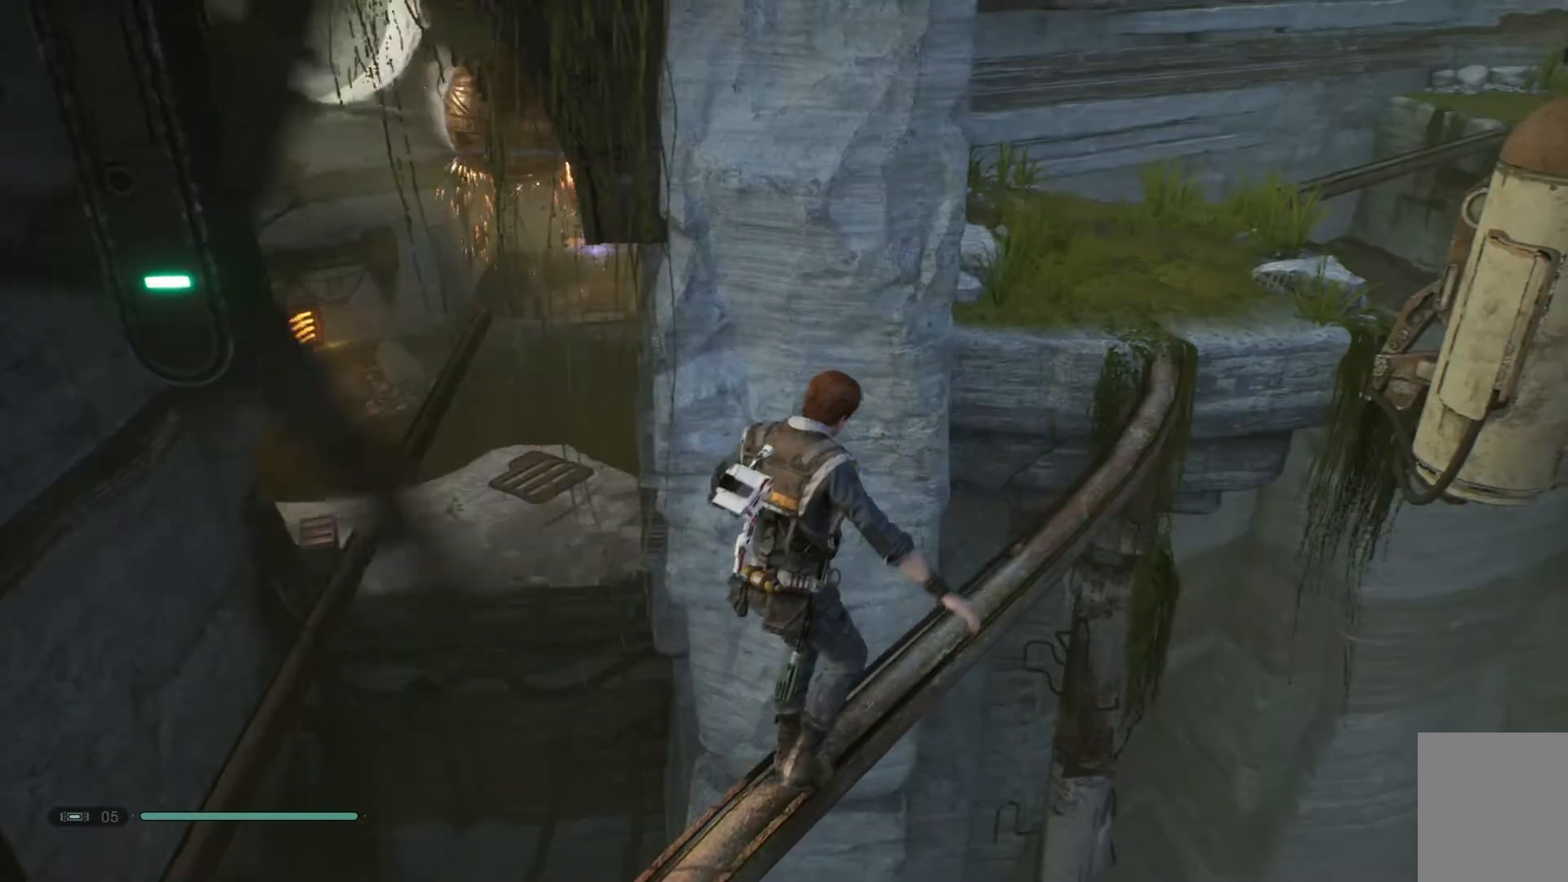
{"buttons": [], "left_stick": "up", "right_stick": "center", "events": [[200, "right_stick", "up-right"], [433, "right_stick", "center"]]}
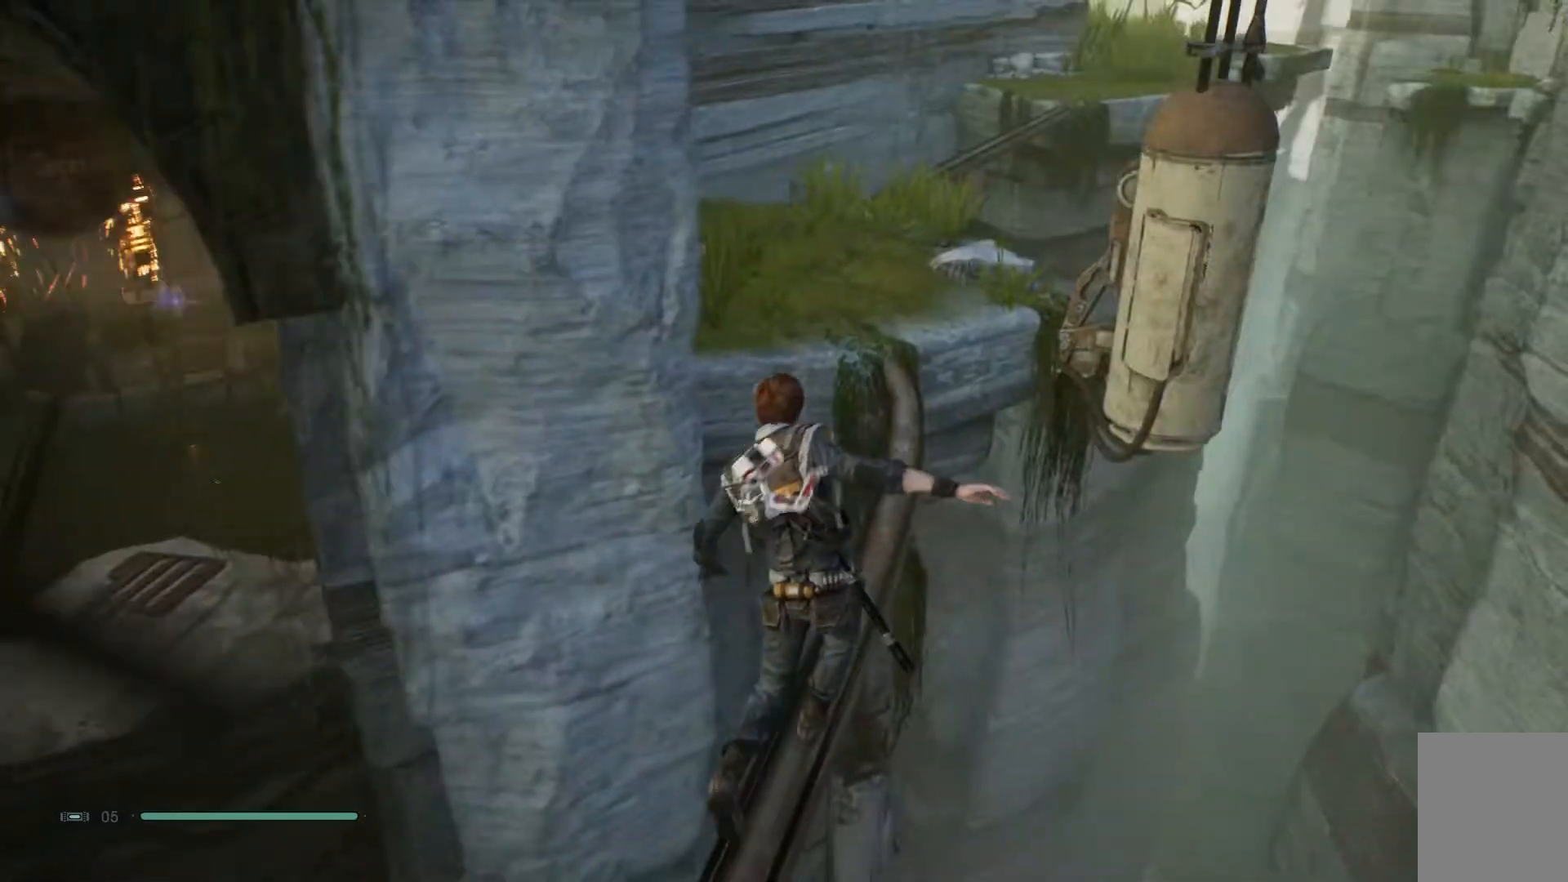
{"buttons": [], "left_stick": "up-left", "right_stick": "center", "events": [[133, "left_stick", "up-left"]]}
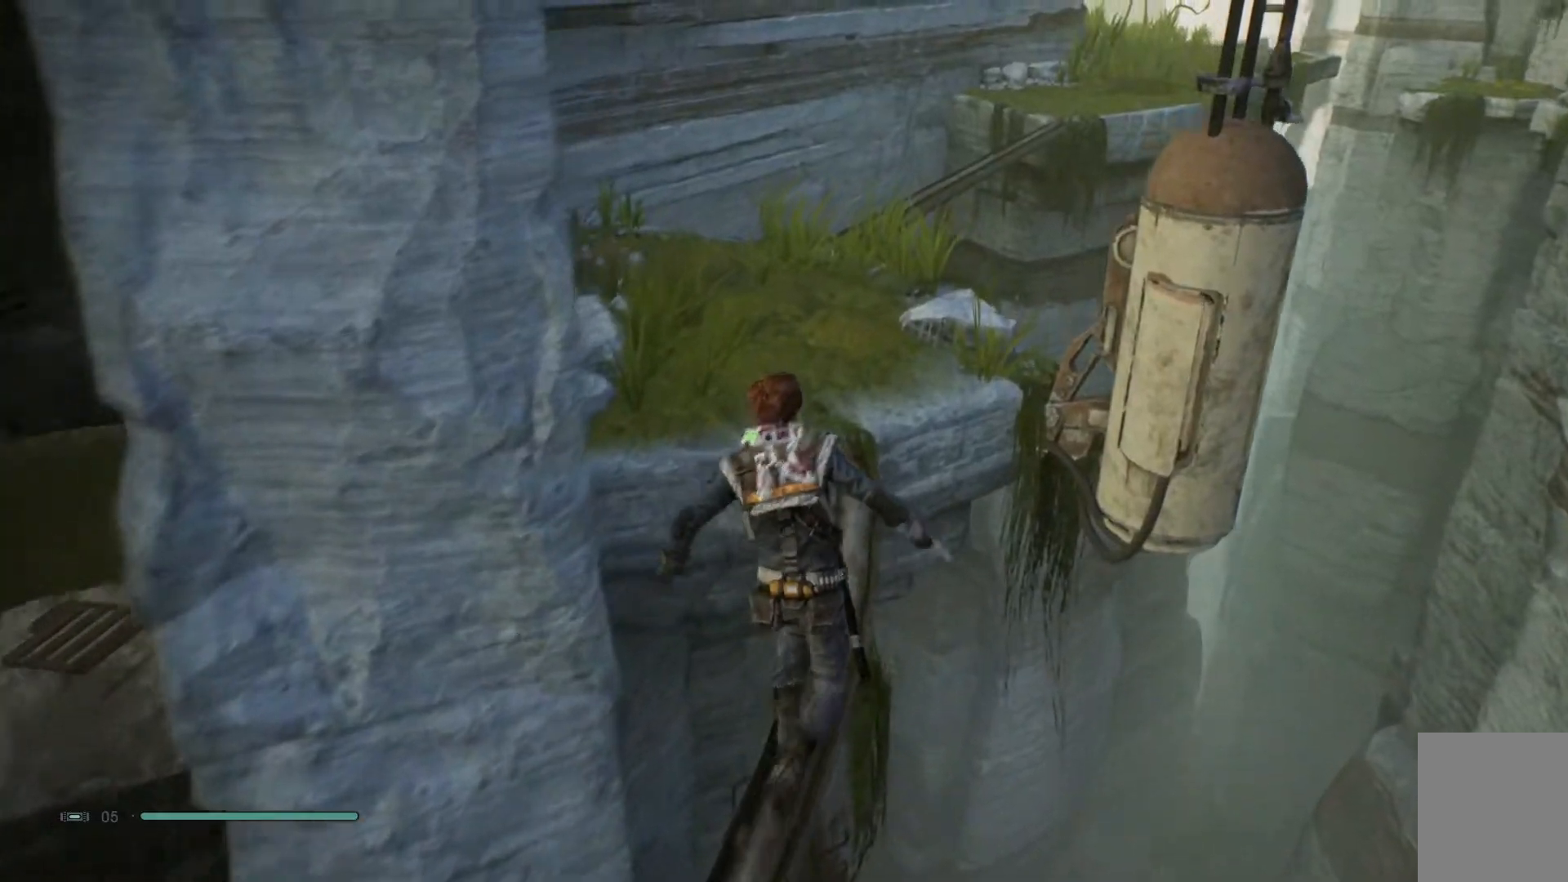
{"buttons": [], "left_stick": "up-left", "right_stick": "center", "events": []}
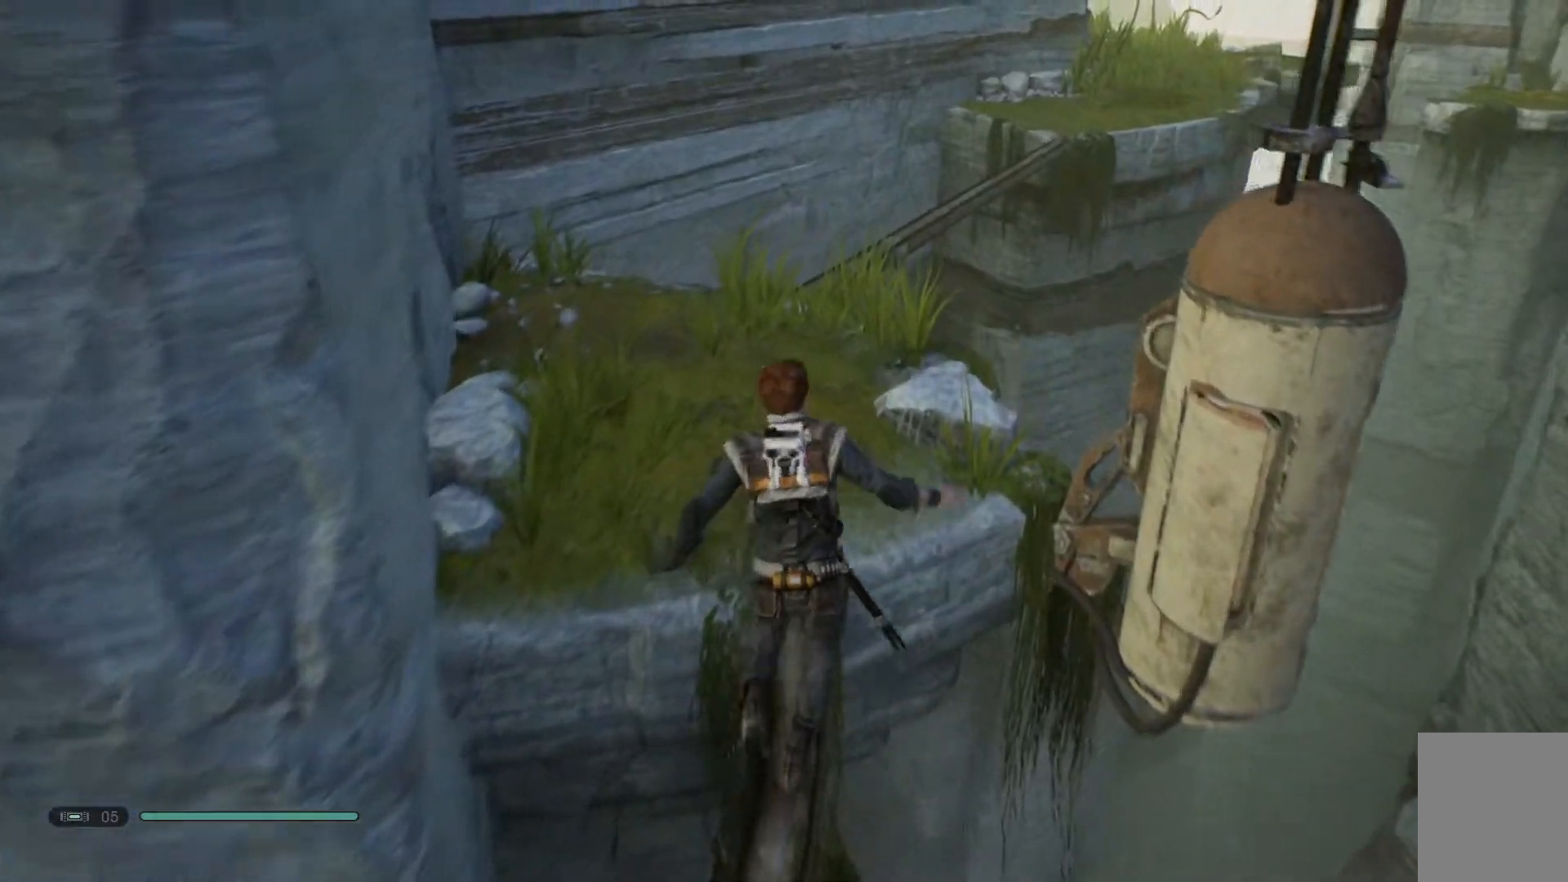
{"buttons": [], "left_stick": "up-left", "right_stick": "center", "events": []}
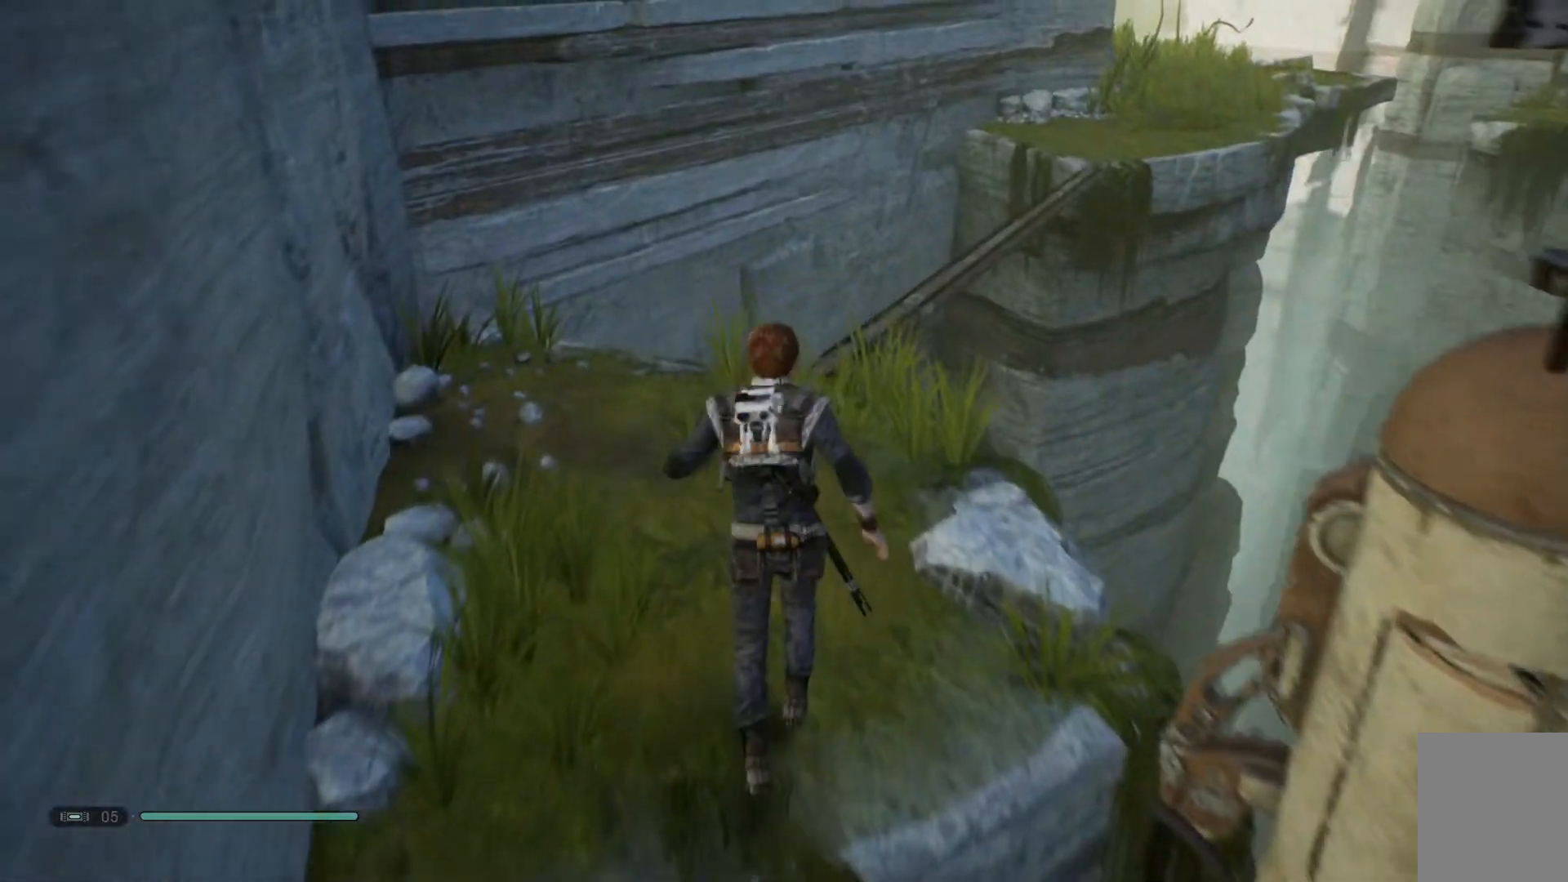
{"buttons": [], "left_stick": "up-left", "right_stick": "up-right", "events": [[200, "right_stick", "up-right"]]}
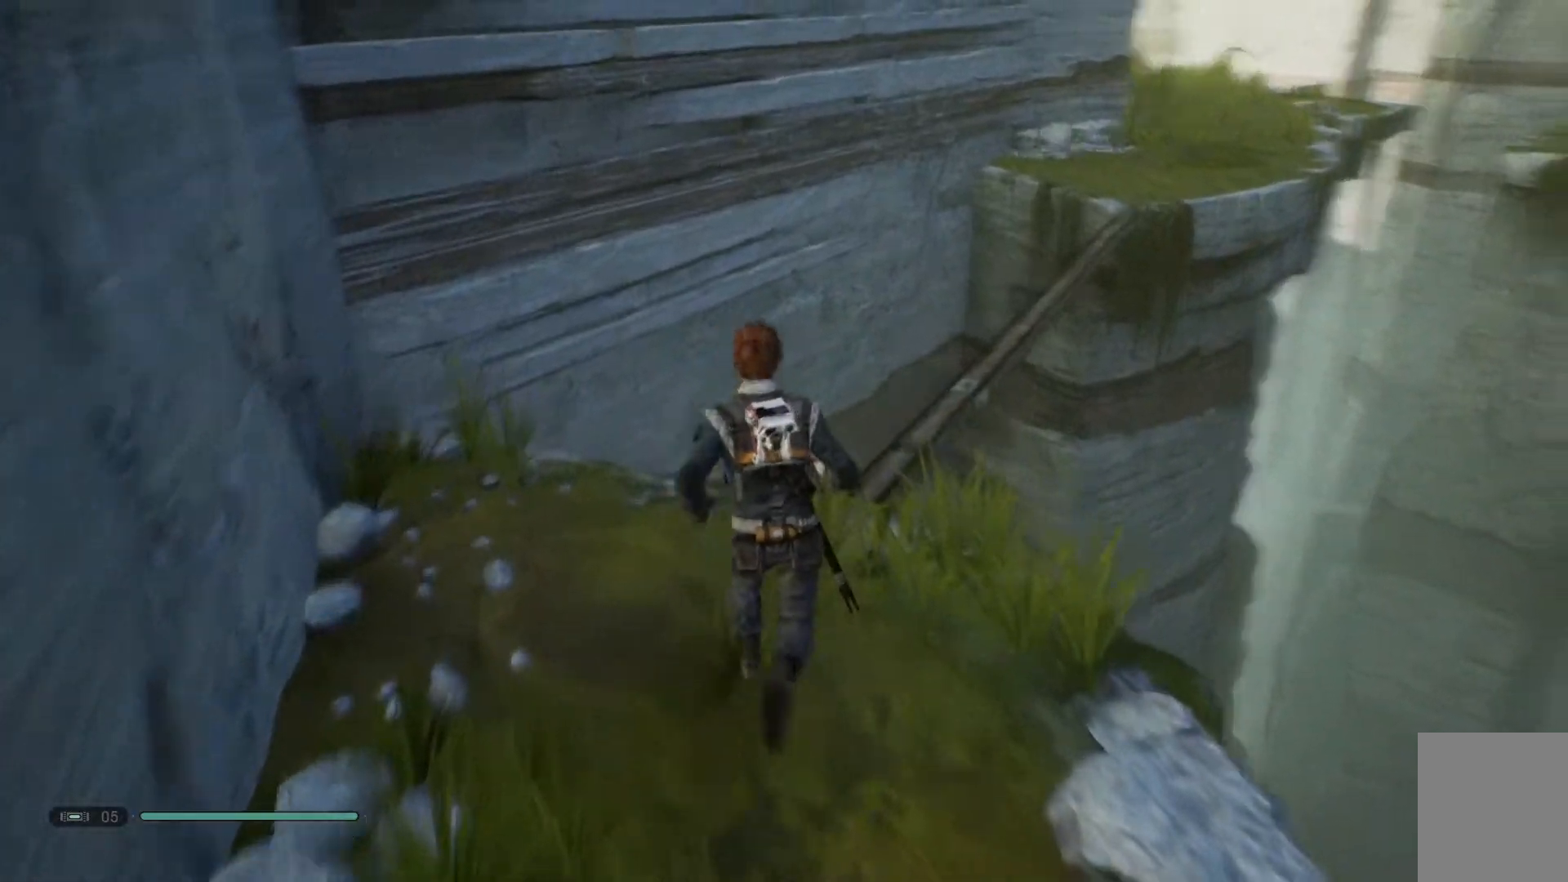
{"buttons": [], "left_stick": "up-left", "right_stick": "center", "events": [[217, "right_stick", "center"]]}
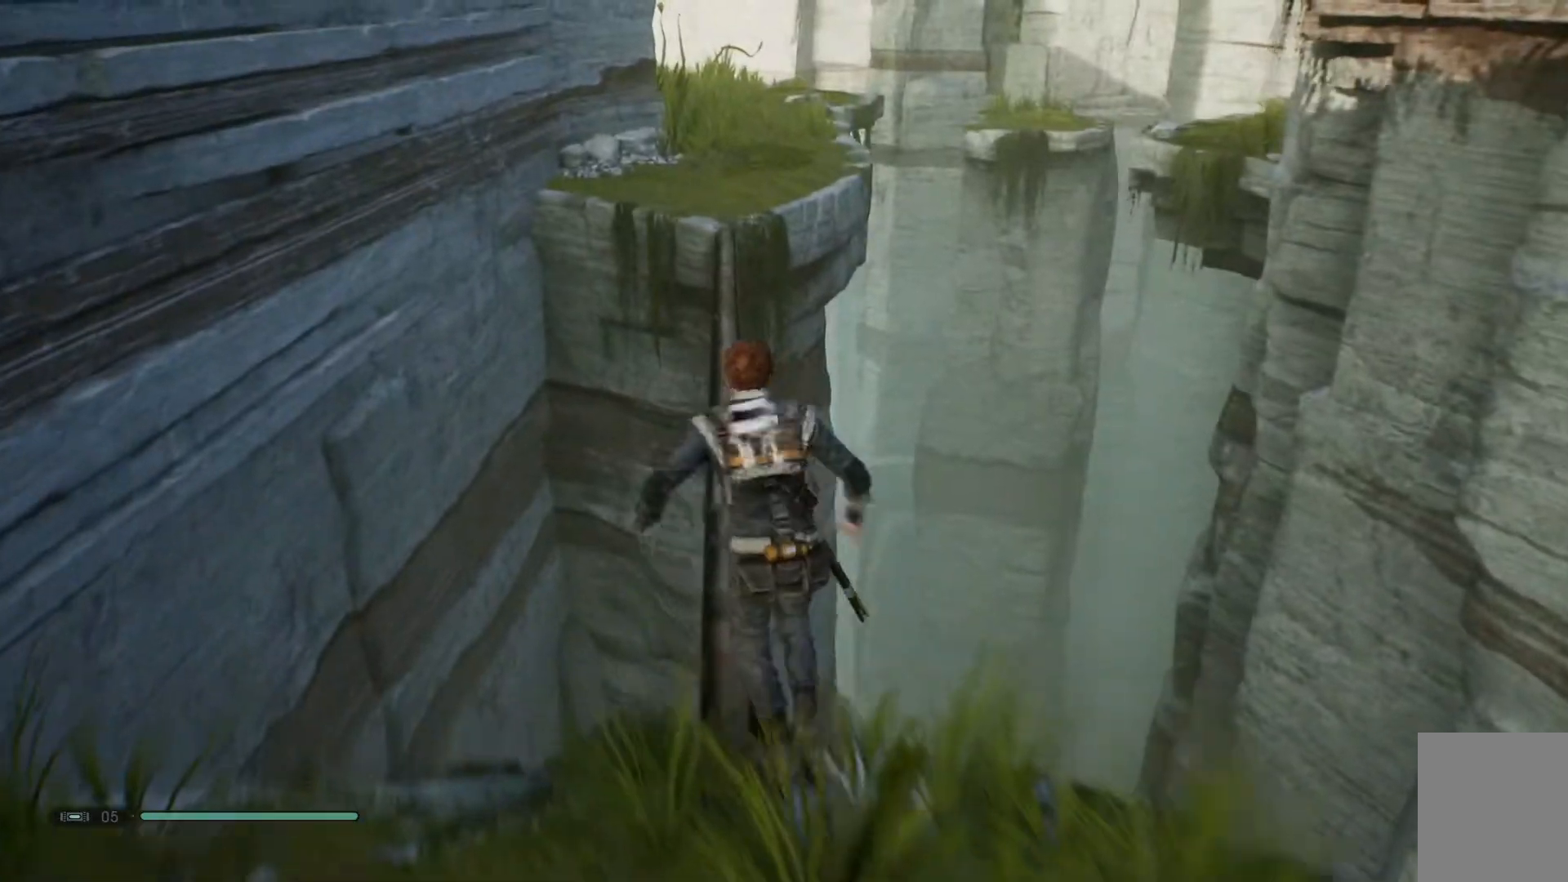
{"buttons": [], "left_stick": "up-left", "right_stick": "center", "events": []}
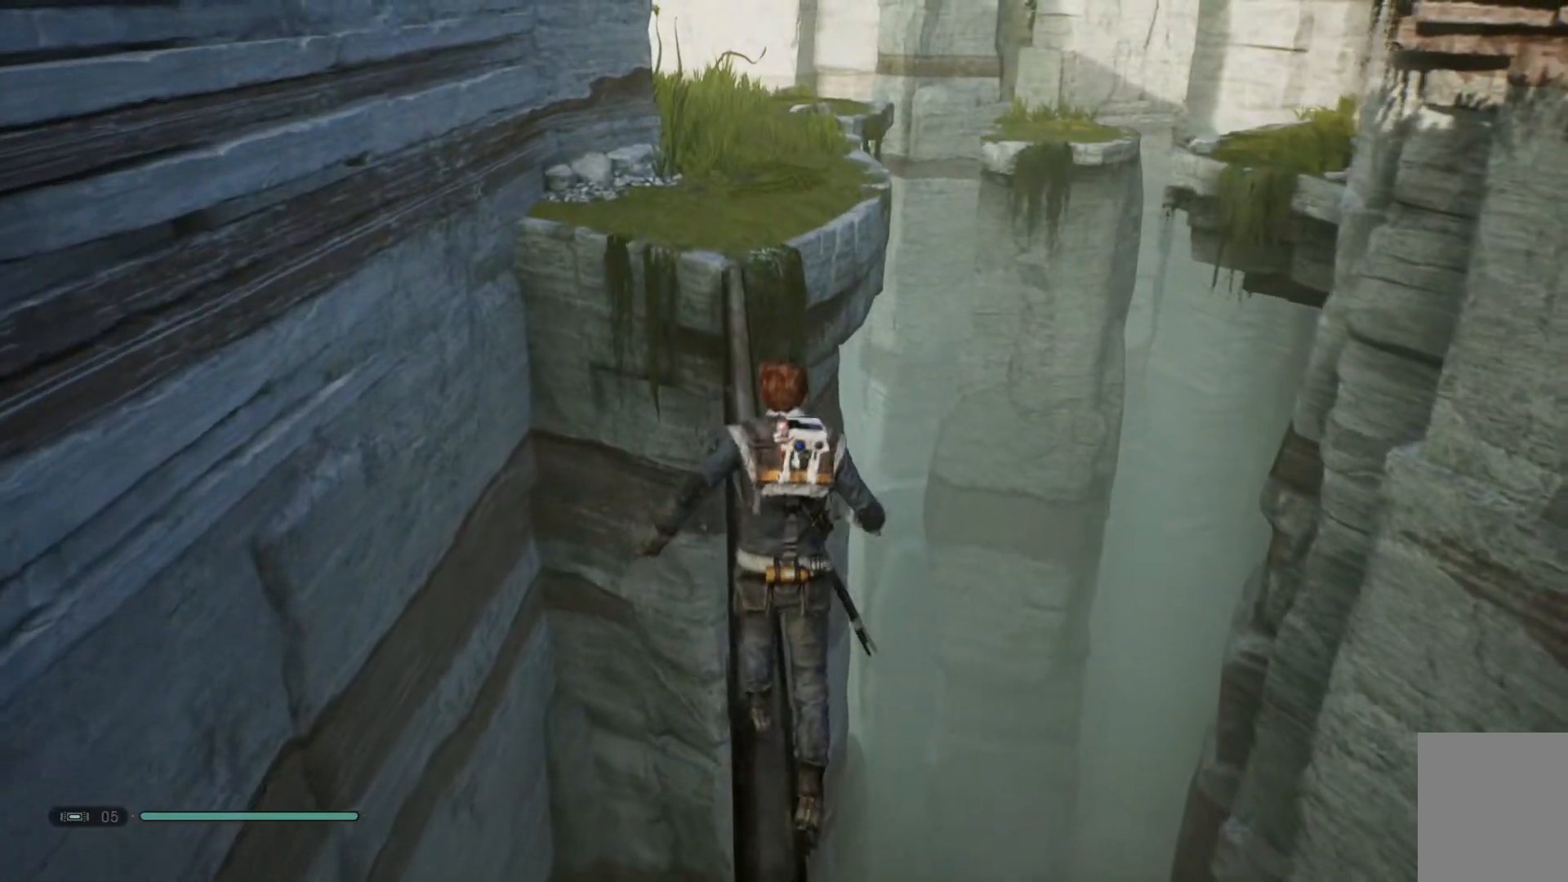
{"buttons": [], "left_stick": "up-left", "right_stick": "center", "events": []}
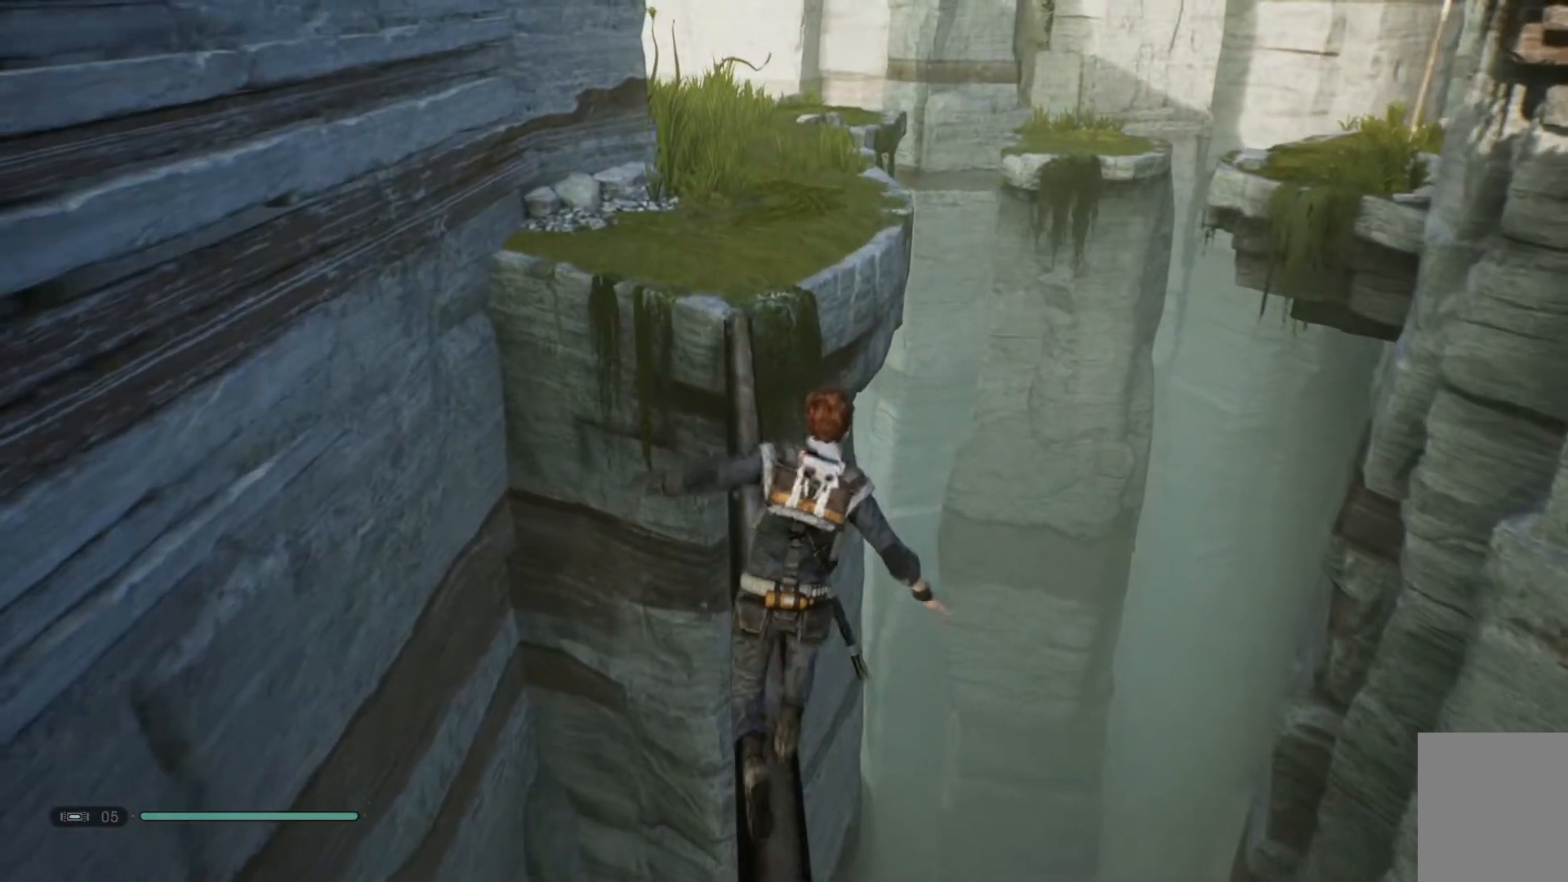
{"buttons": [], "left_stick": "up-left", "right_stick": "center", "events": []}
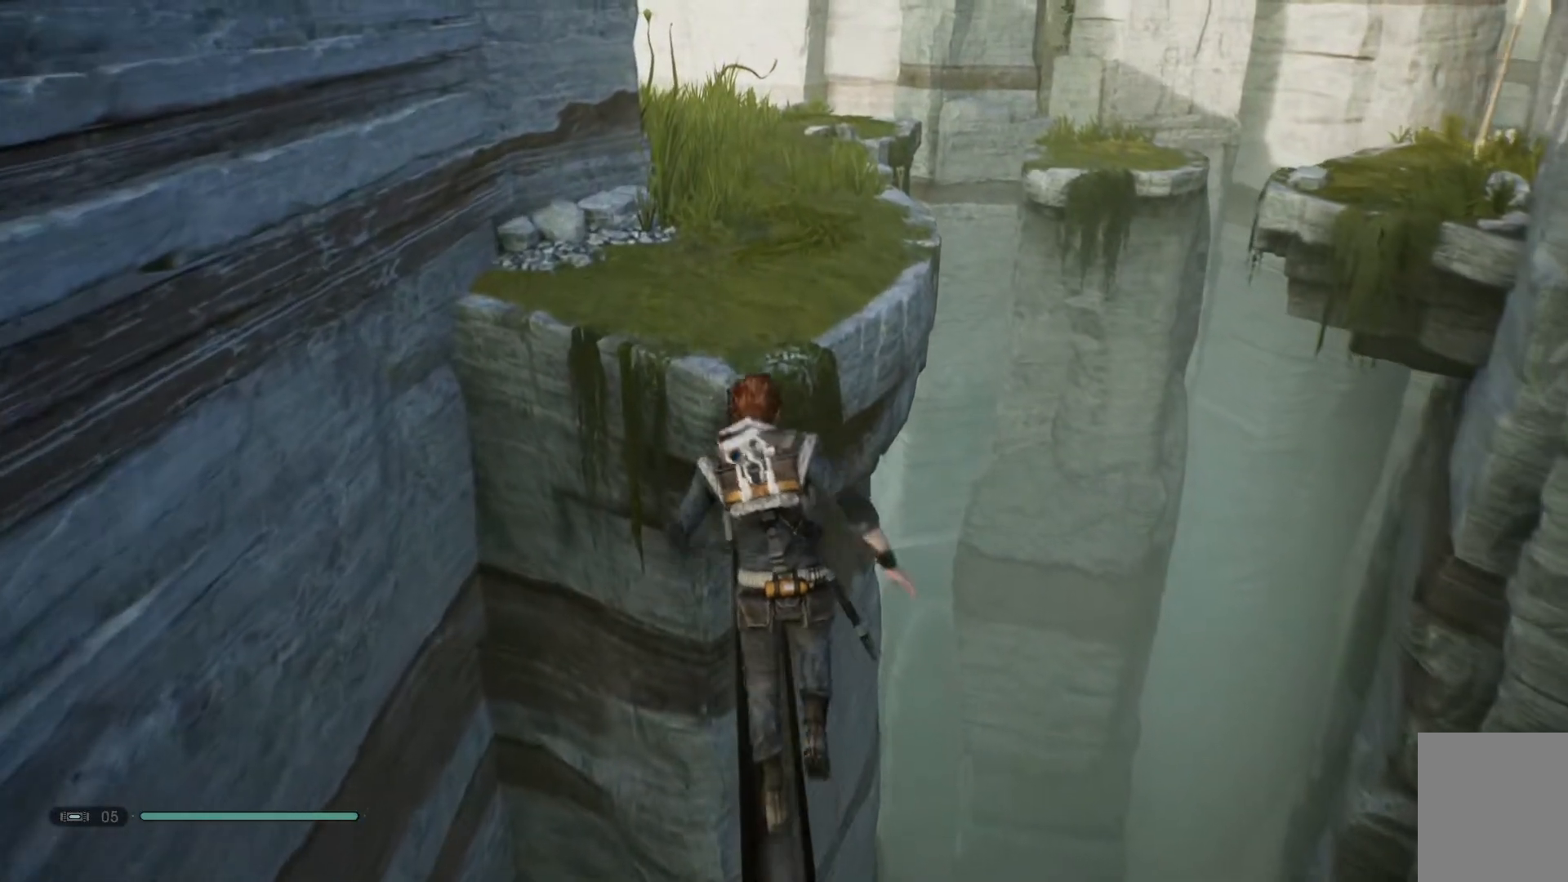
{"buttons": [], "left_stick": "up-left", "right_stick": "center", "events": [[33, "right_stick", "up-left"], [233, "right_stick", "center"]]}
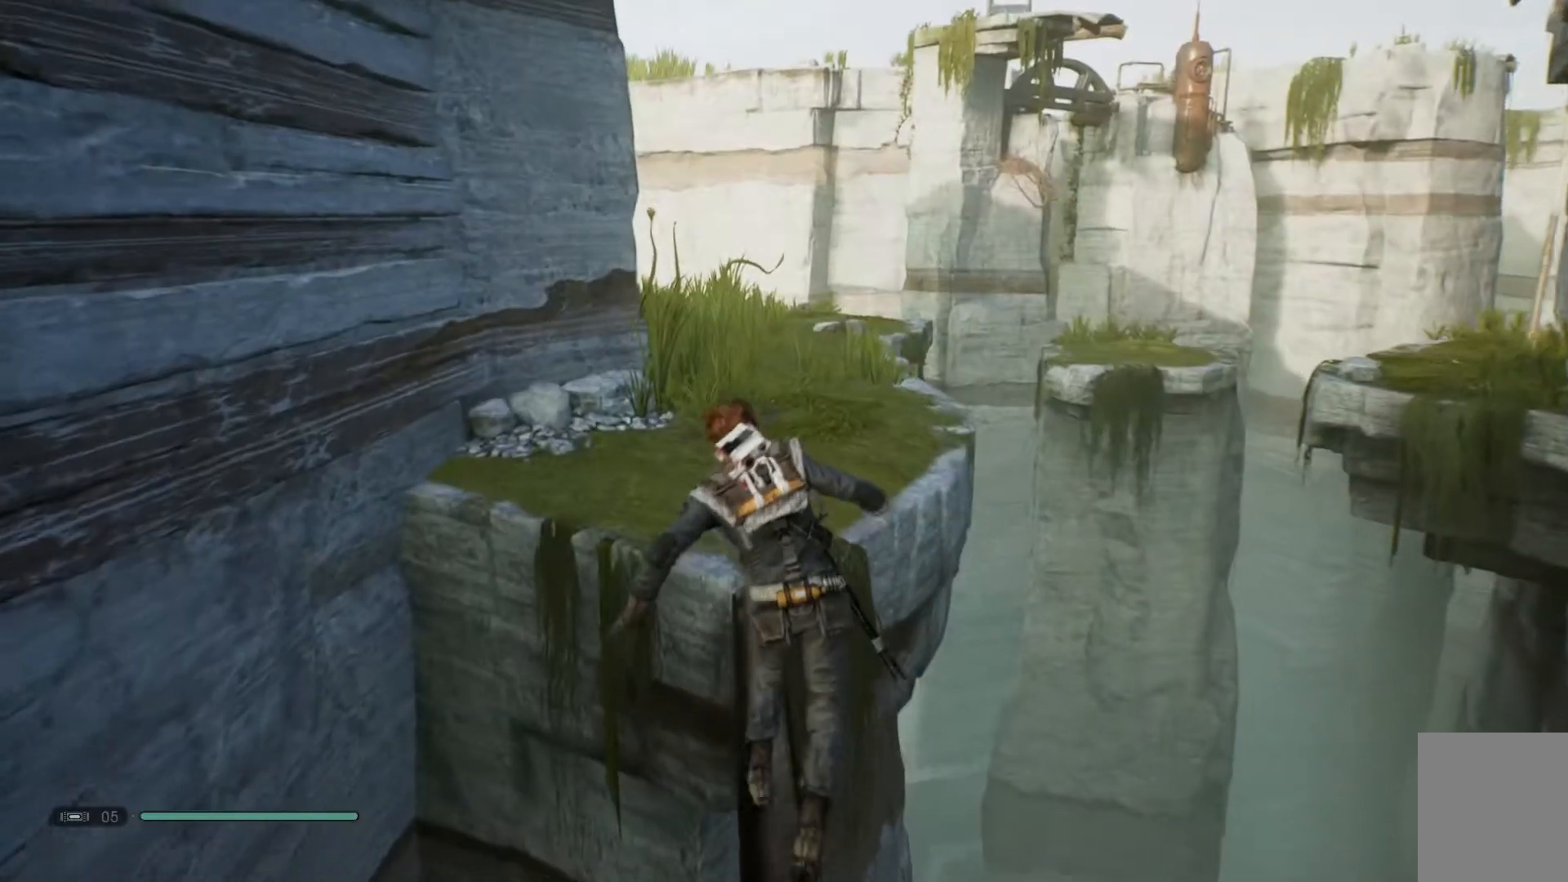
{"buttons": [], "left_stick": "up-left", "right_stick": "center", "events": []}
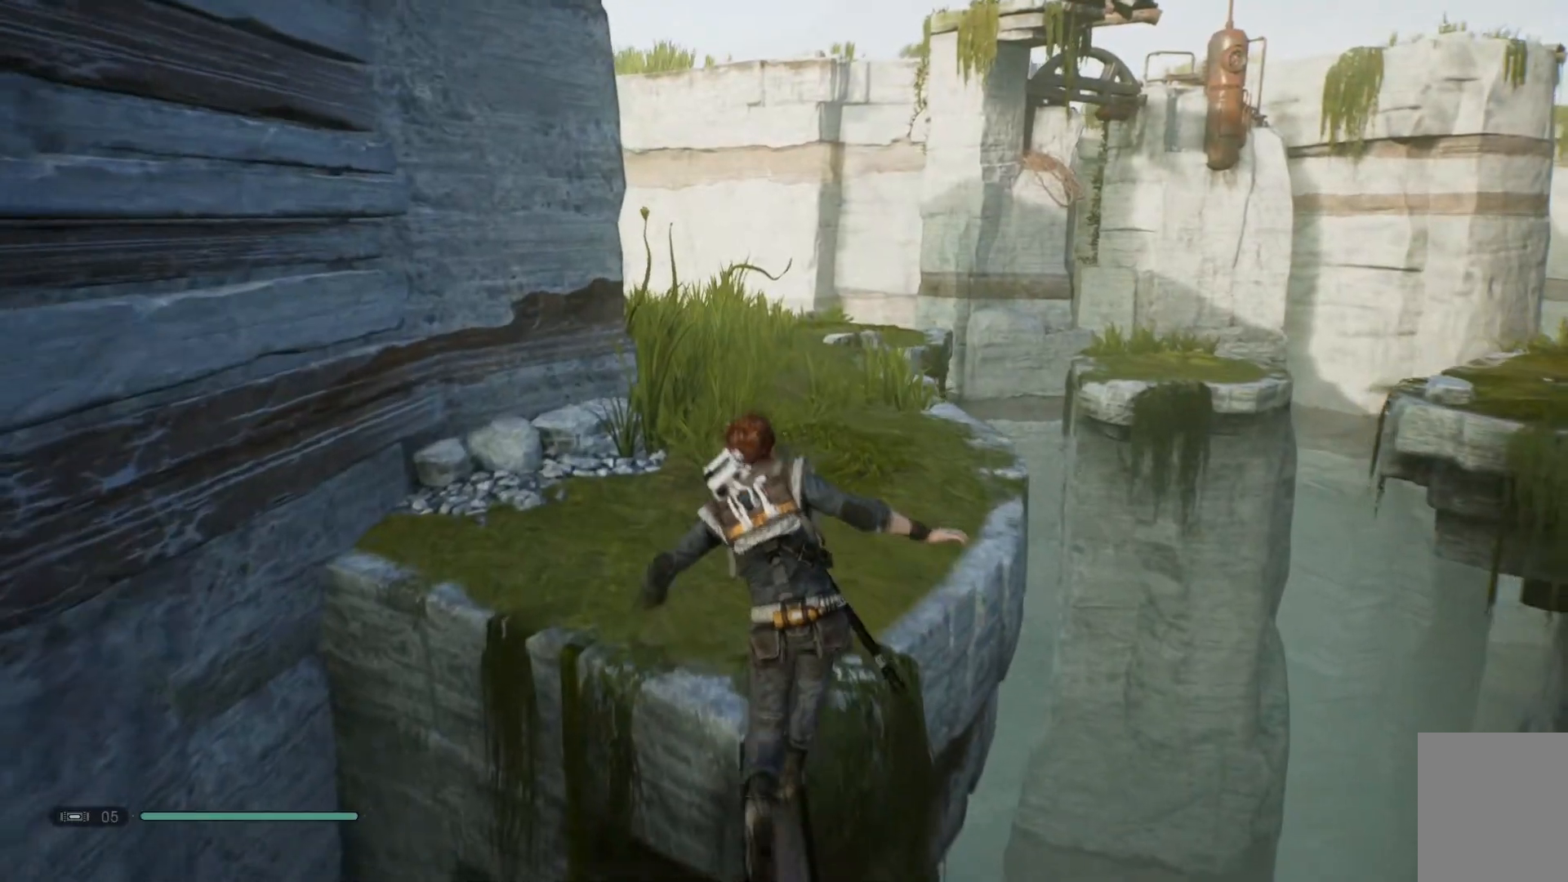
{"buttons": [], "left_stick": "up-left", "right_stick": "center", "events": []}
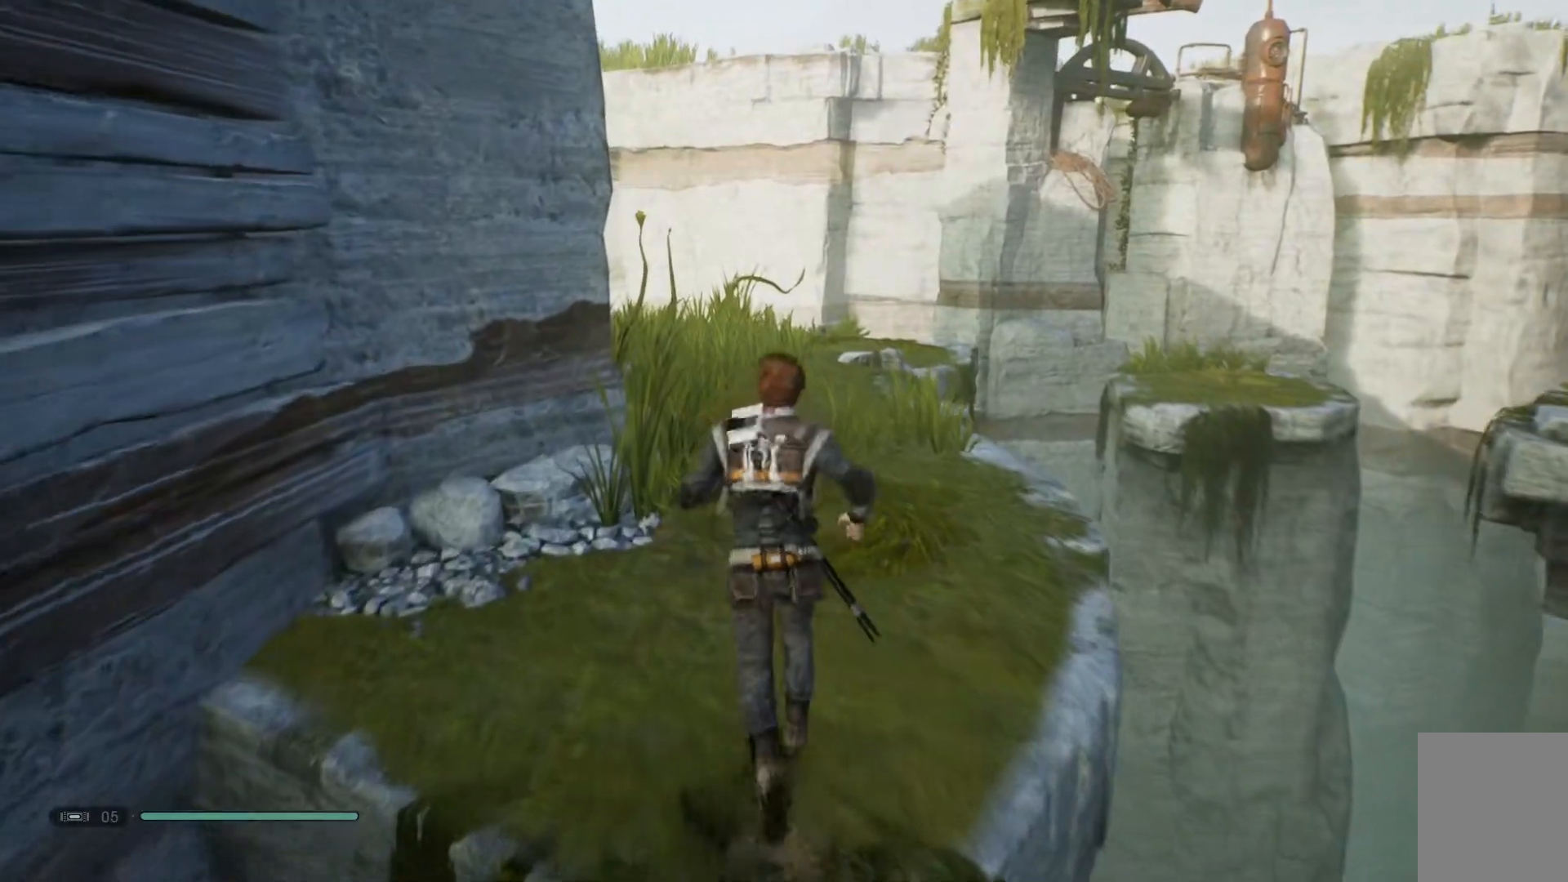
{"buttons": [], "left_stick": "up", "right_stick": "down-left", "events": [[267, "right_stick", "down-left"], [500, "left_stick", "up"]]}
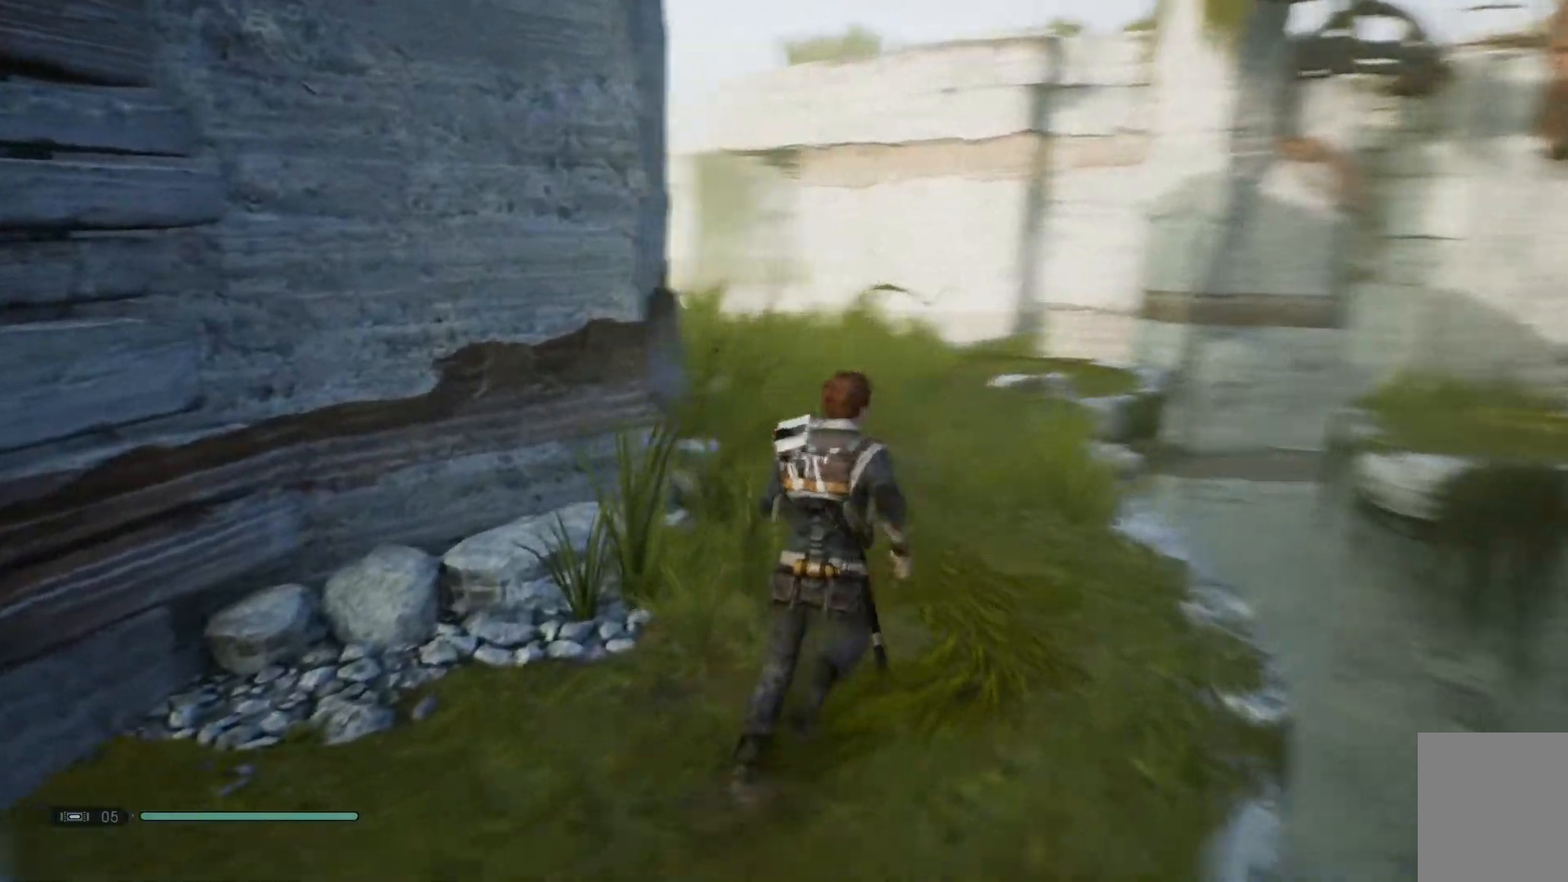
{"buttons": [], "left_stick": "up", "right_stick": "center", "events": [[467, "right_stick", "center"]]}
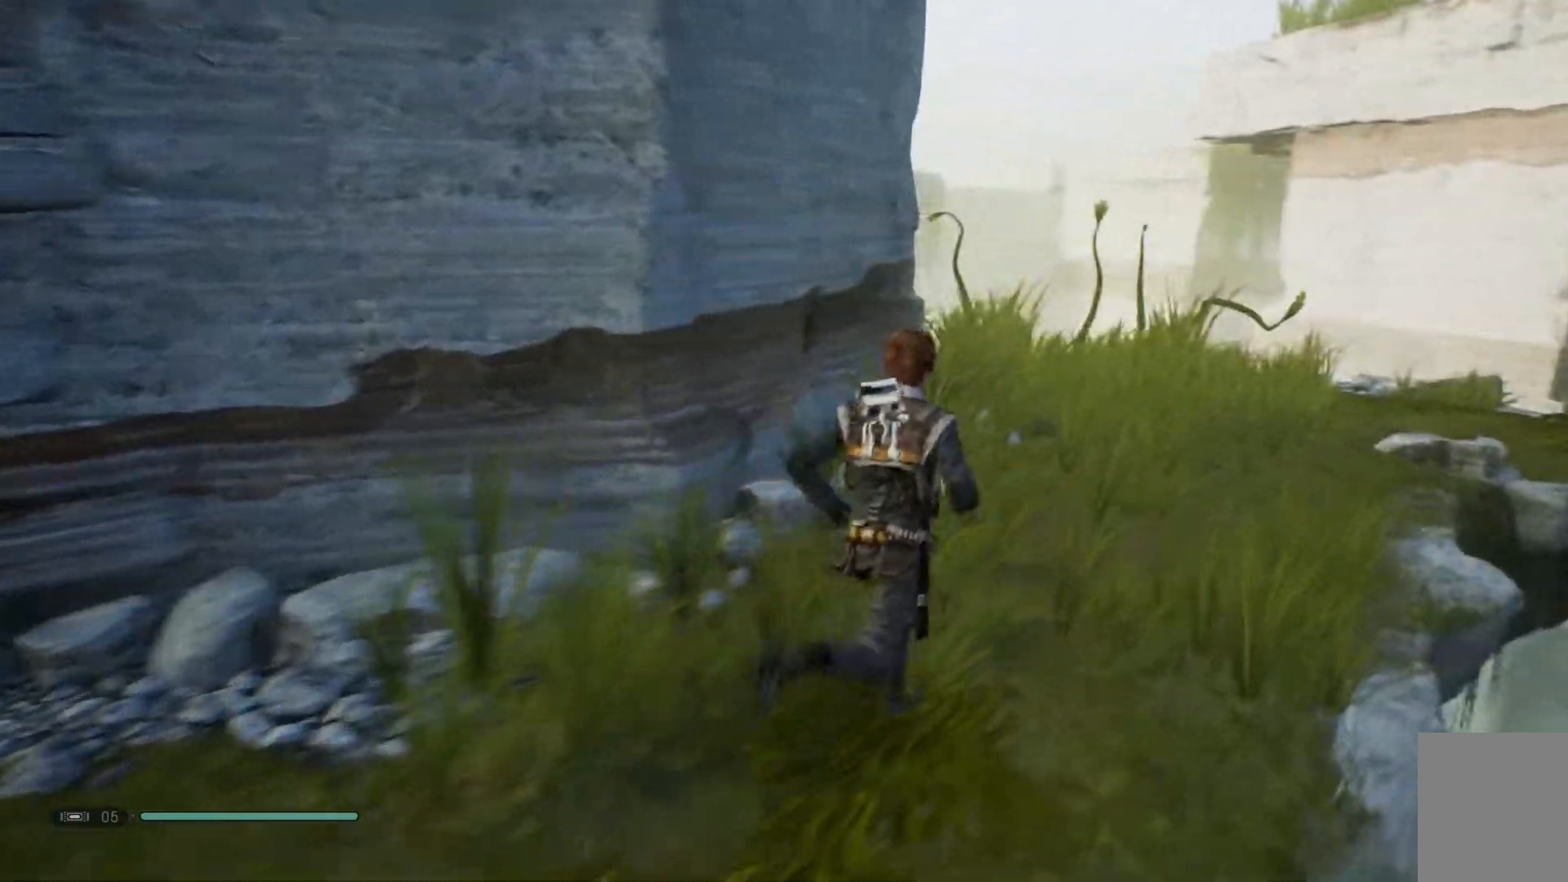
{"buttons": [], "left_stick": "up", "right_stick": "down", "events": [[383, "right_stick", "down"]]}
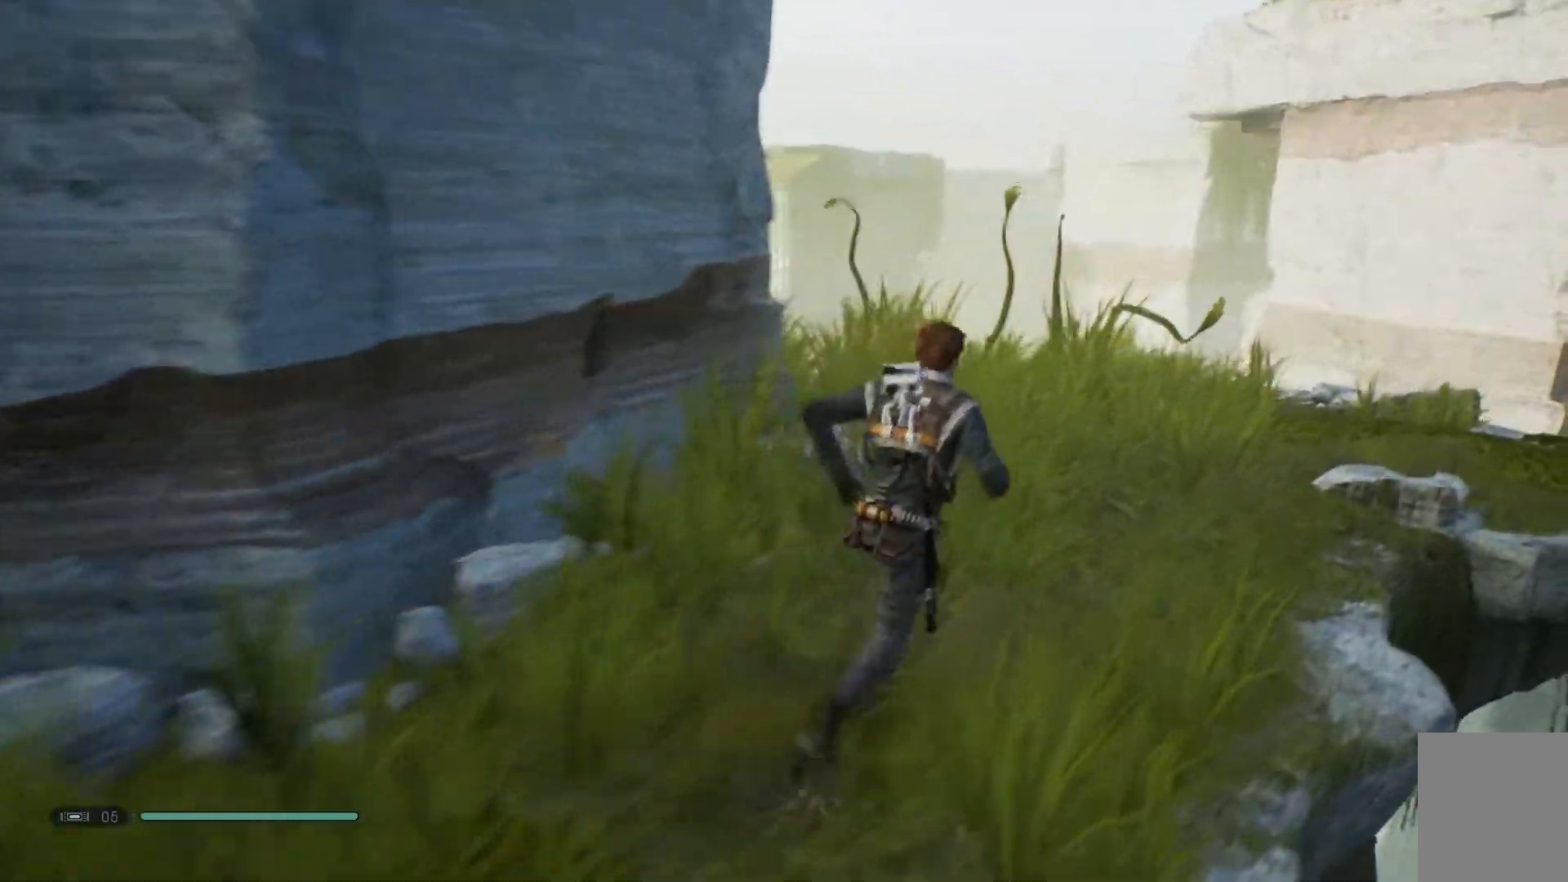
{"buttons": [], "left_stick": "up-left", "right_stick": "center", "events": [[250, "right_stick", "center"], [400, "left_stick", "up-left"]]}
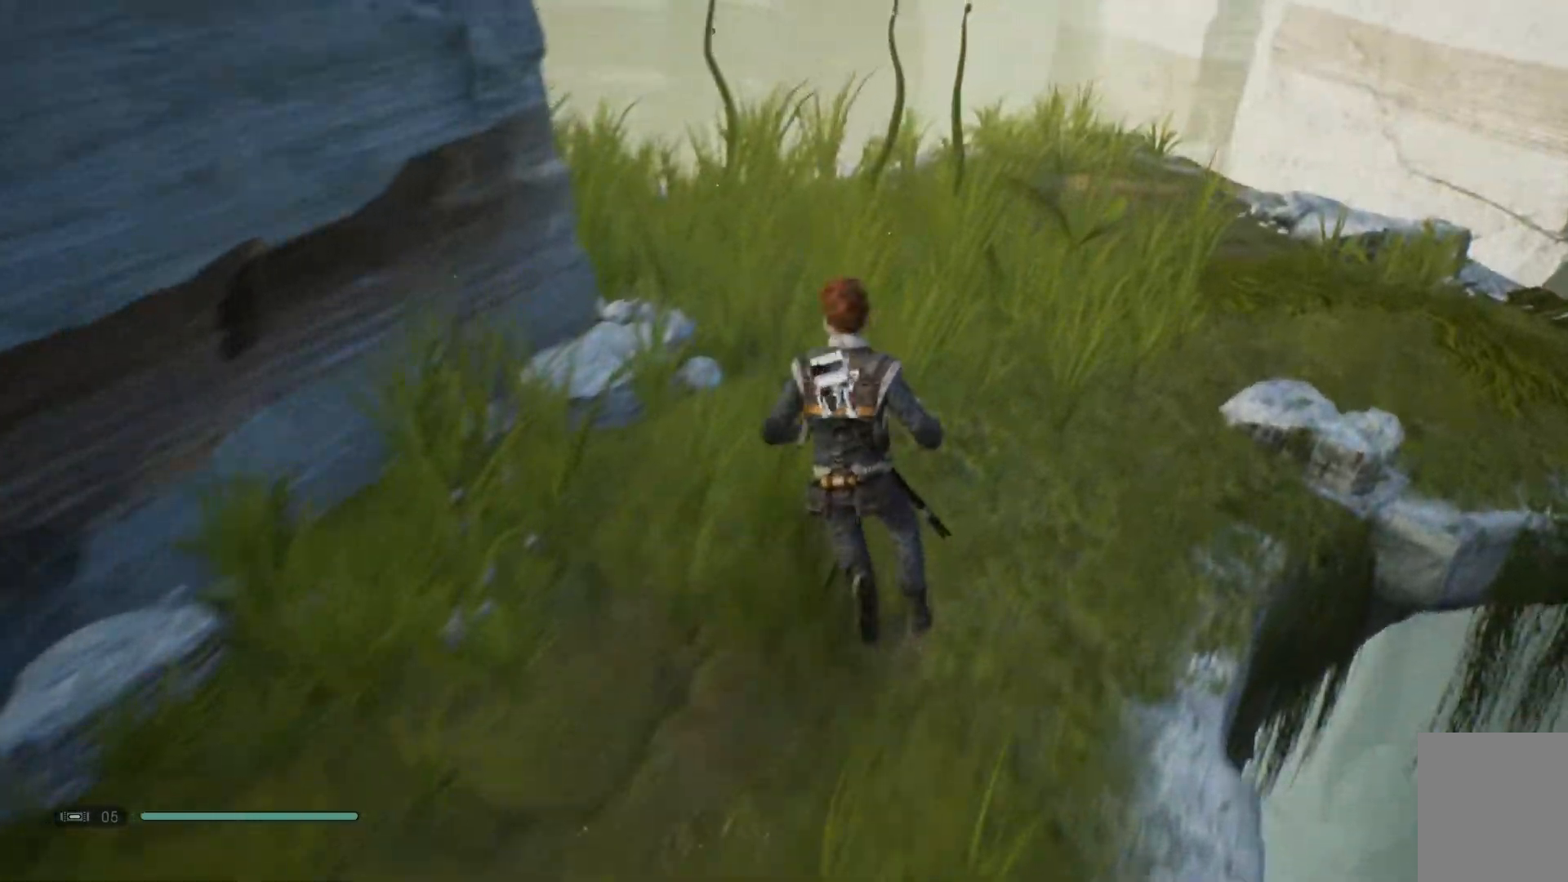
{"buttons": [], "left_stick": "up-left", "right_stick": "center", "events": [[33, "X", "down"], [167, "X", "up"], [333, "X", "down"], [450, "X", "up"]]}
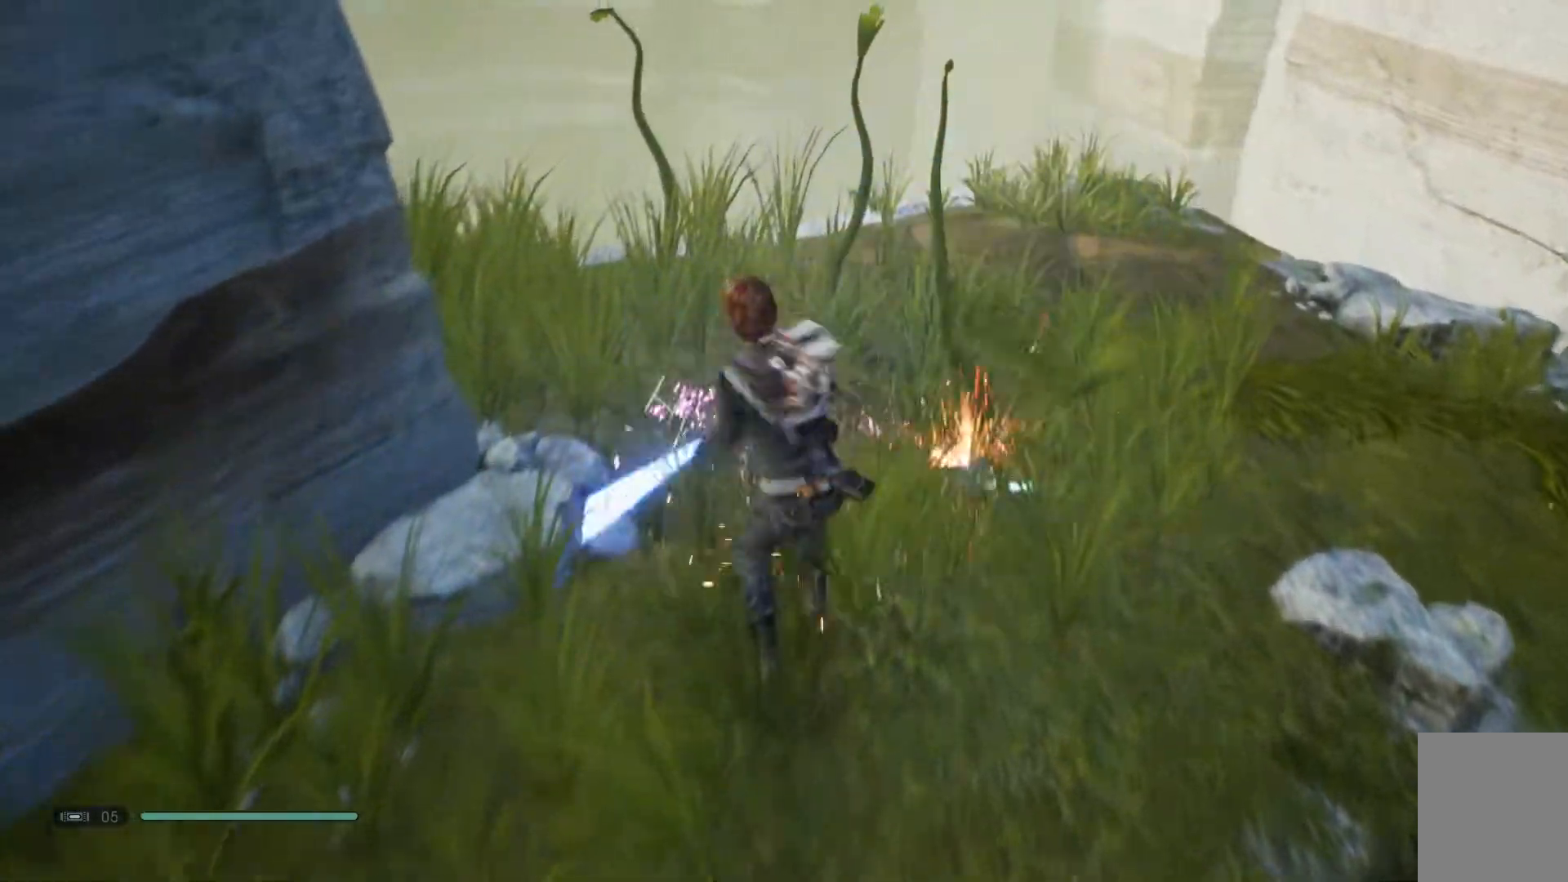
{"buttons": [], "left_stick": "up-left", "right_stick": "center", "events": [[283, "X", "down"], [417, "X", "up"]]}
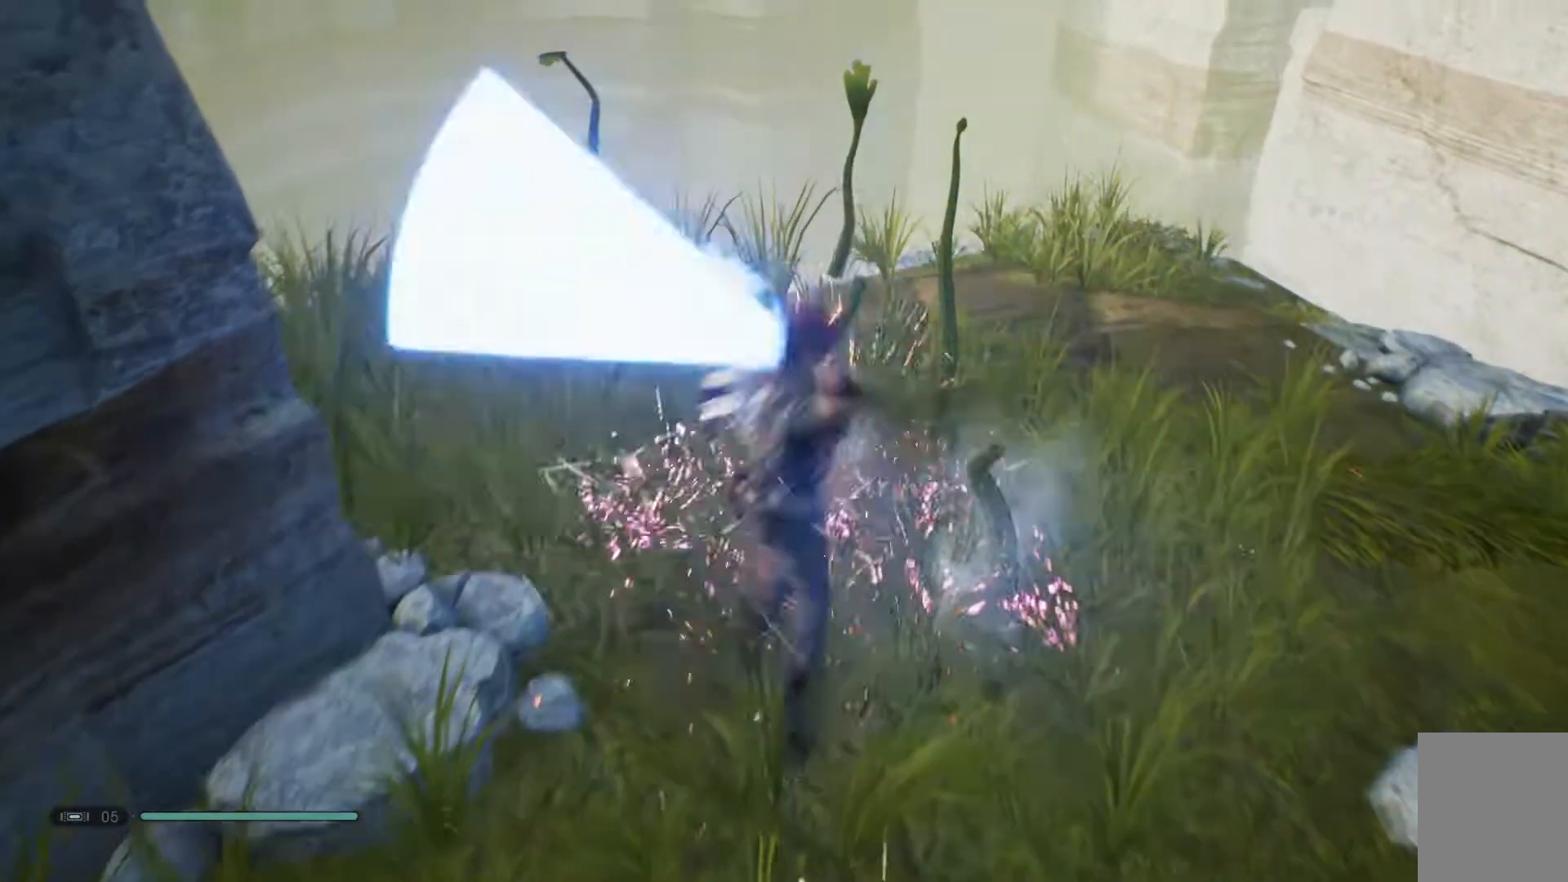
{"buttons": [], "left_stick": "up-left", "right_stick": "down-left", "events": [[417, "right_stick", "down-left"]]}
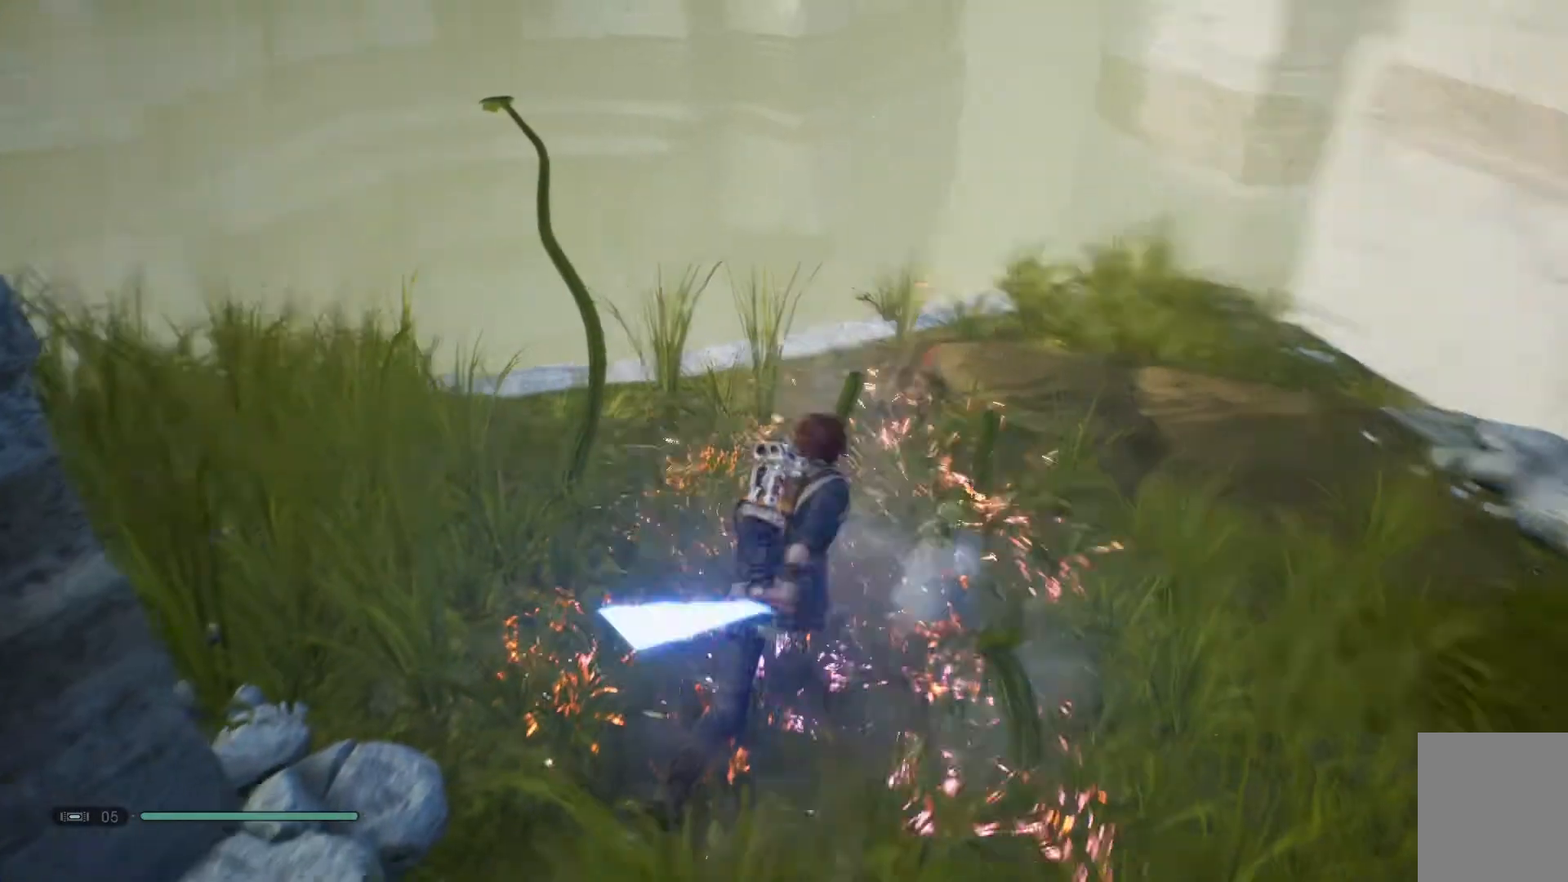
{"buttons": [], "left_stick": "up-right", "right_stick": "left", "events": [[33, "left_stick", "center"], [317, "right_stick", "center"], [500, "left_stick", "up-right"], [500, "right_stick", "left"]]}
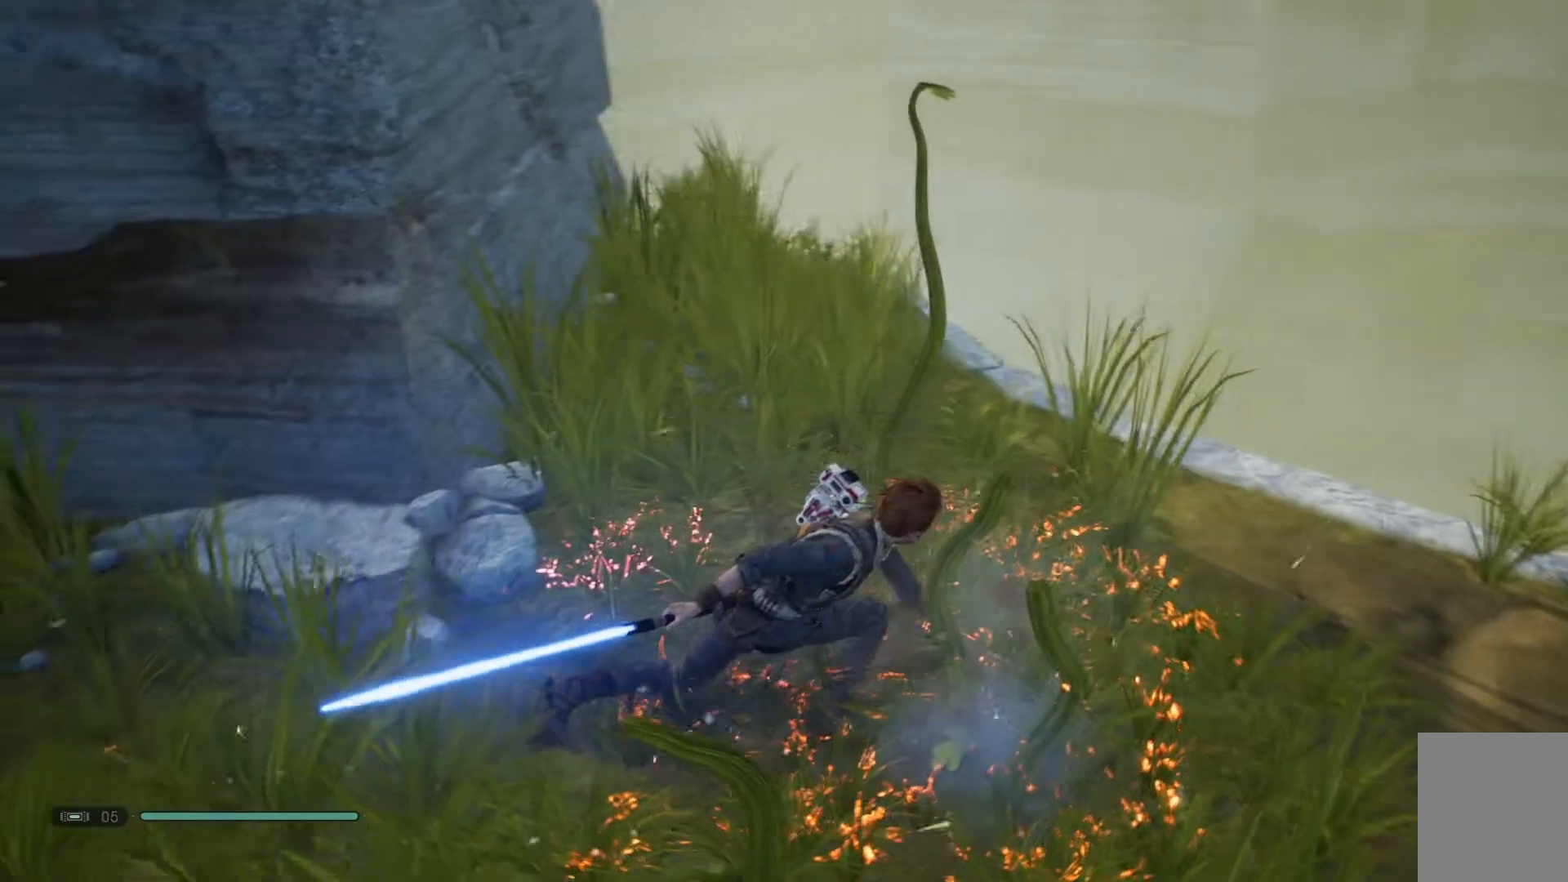
{"buttons": [], "left_stick": "up-right", "right_stick": "center", "events": [[400, "right_stick", "center"]]}
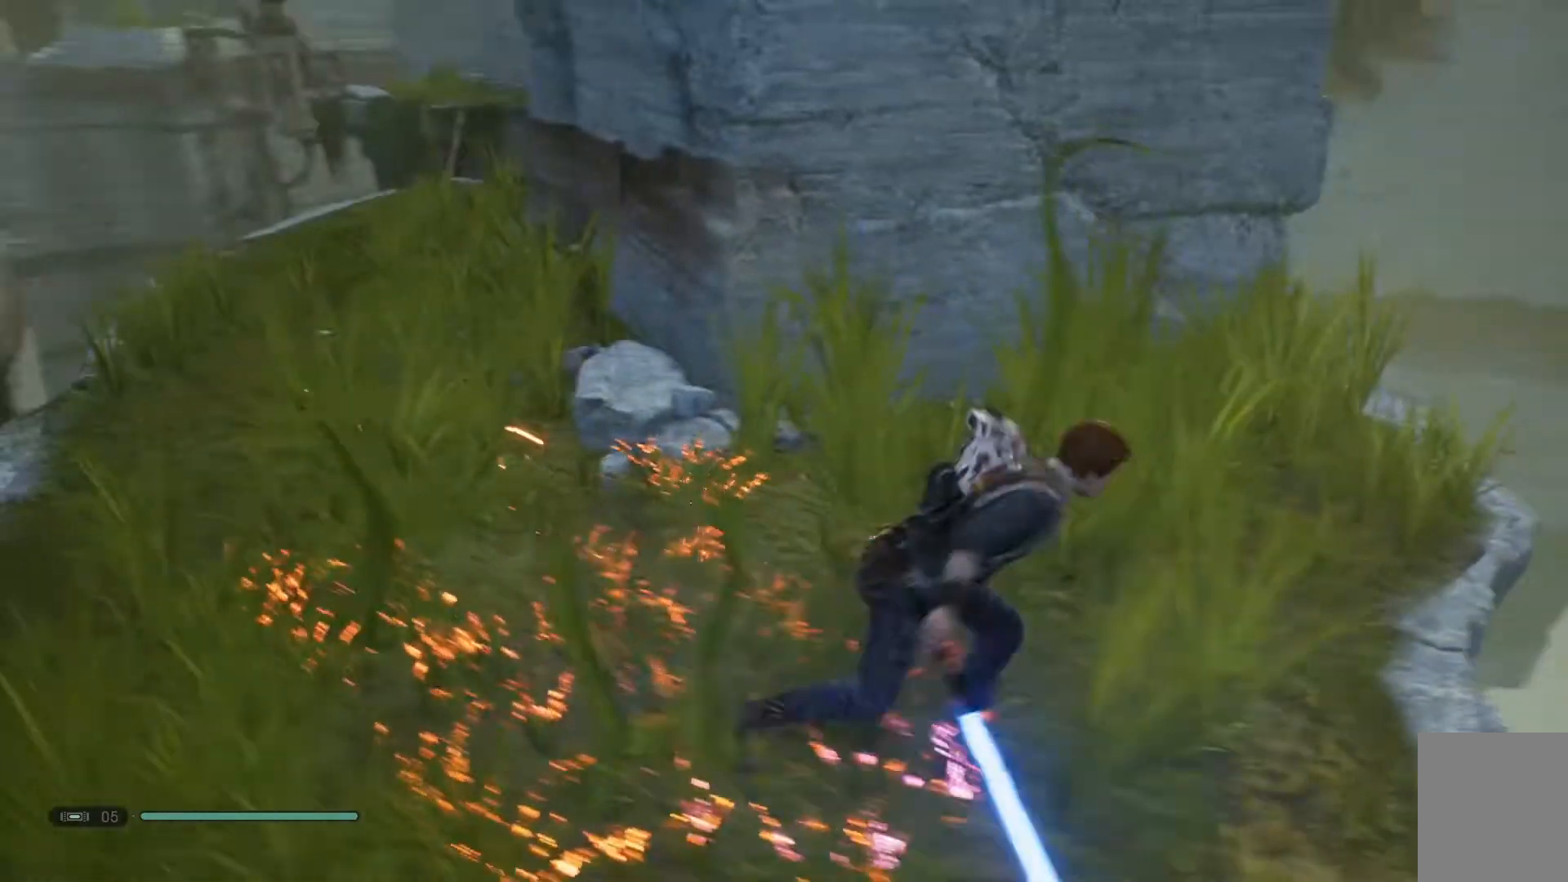
{"buttons": [], "left_stick": "up", "right_stick": "down", "events": [[150, "left_stick", "up"], [250, "right_stick", "down"]]}
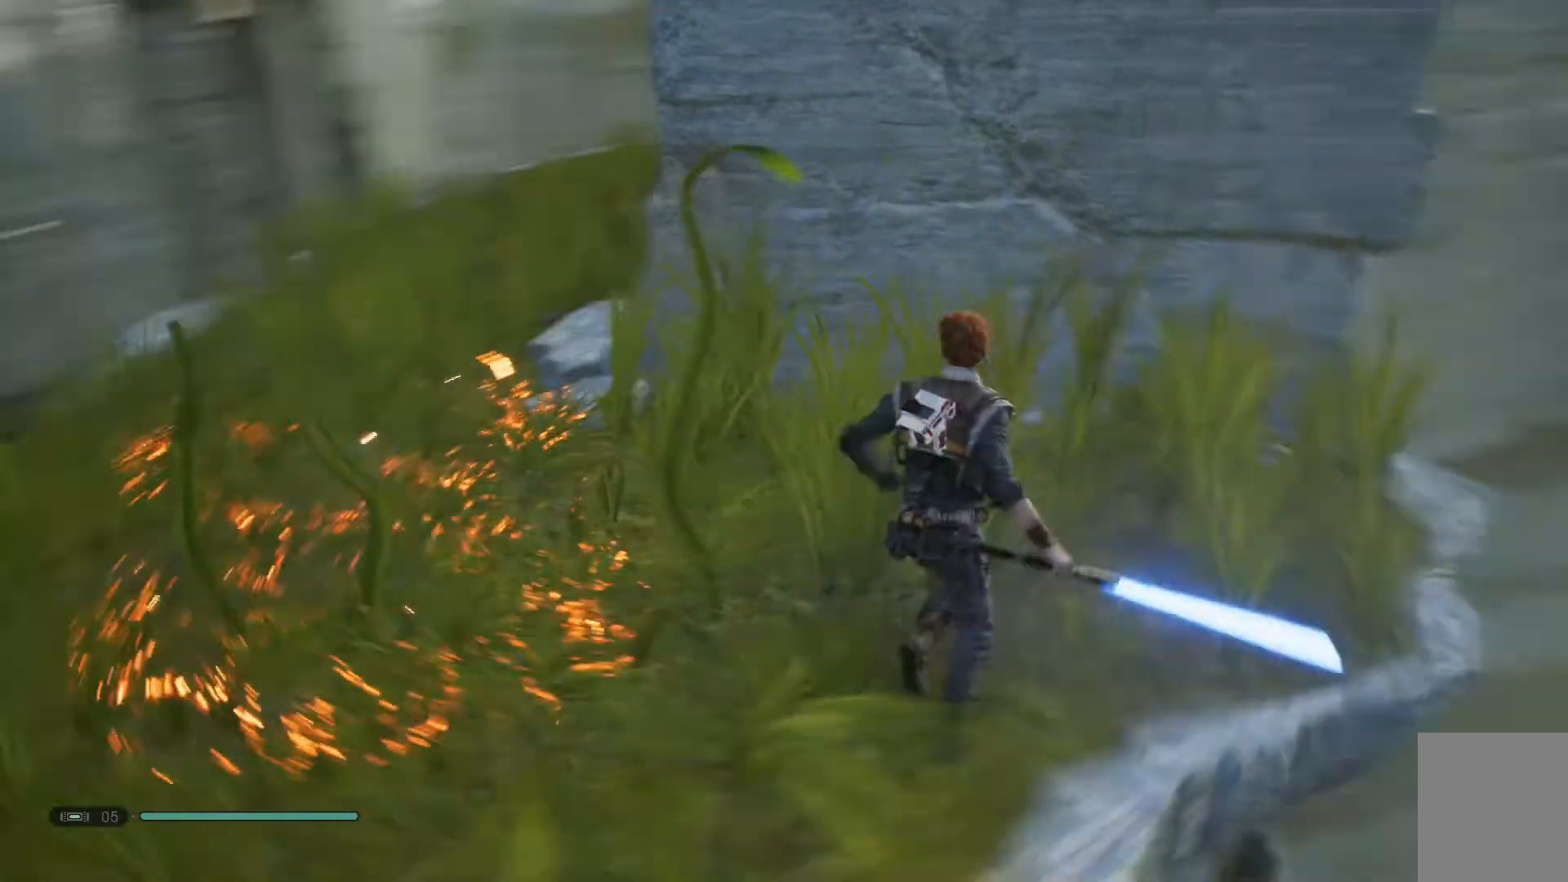
{"buttons": [], "left_stick": "up", "right_stick": "up-right", "events": [[83, "right_stick", "center"], [283, "right_stick", "up-right"]]}
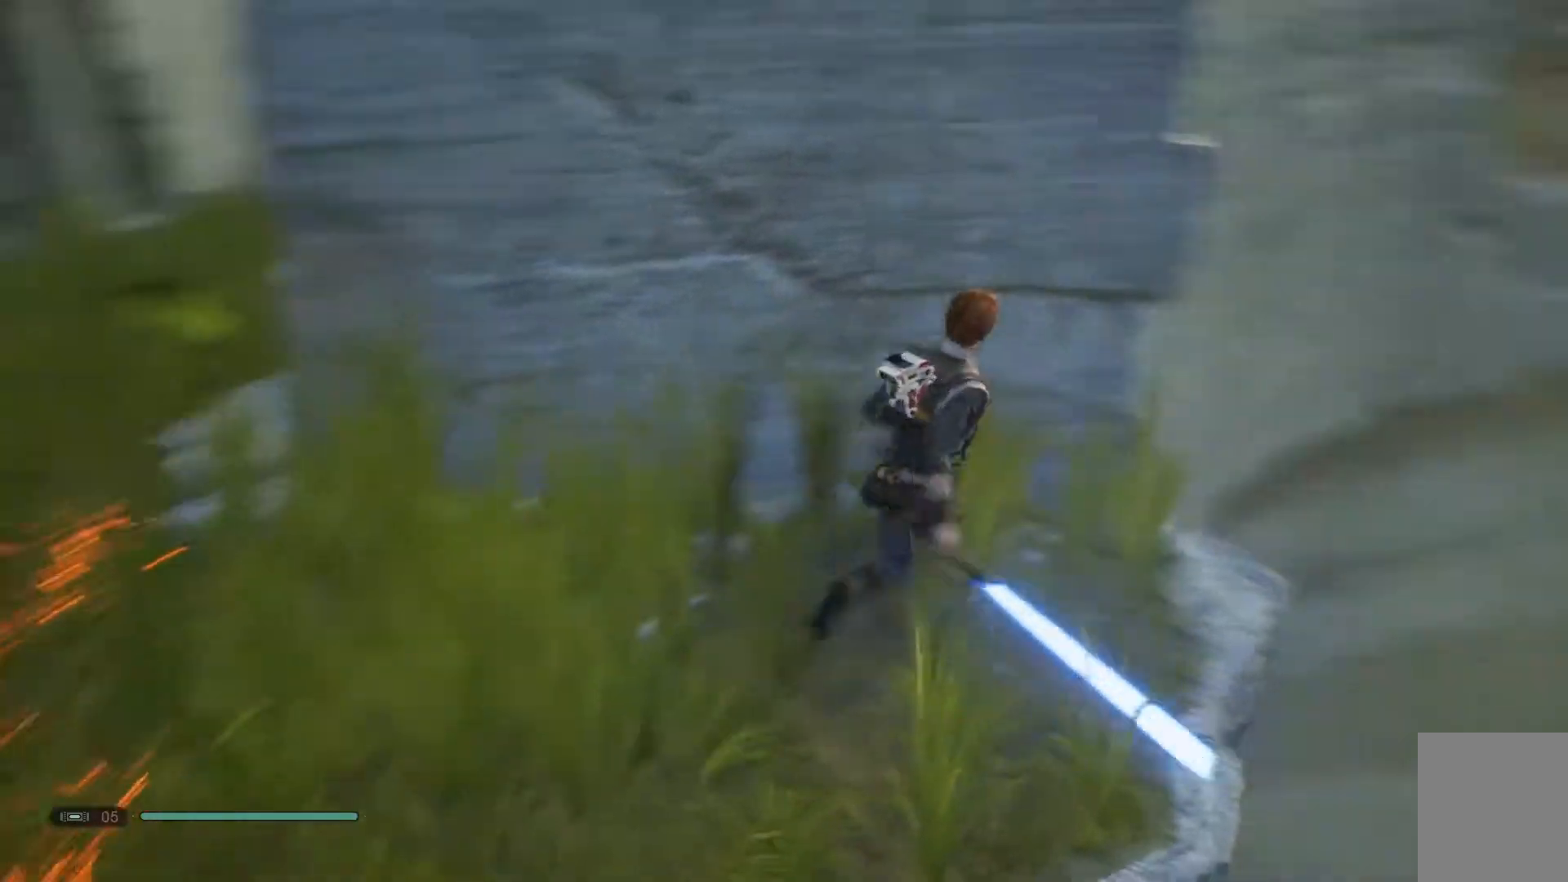
{"buttons": [], "left_stick": "center", "right_stick": "center", "events": [[17, "right_stick", "up"], [50, "left_stick", "center"], [150, "right_stick", "up-left"], [283, "right_stick", "center"]]}
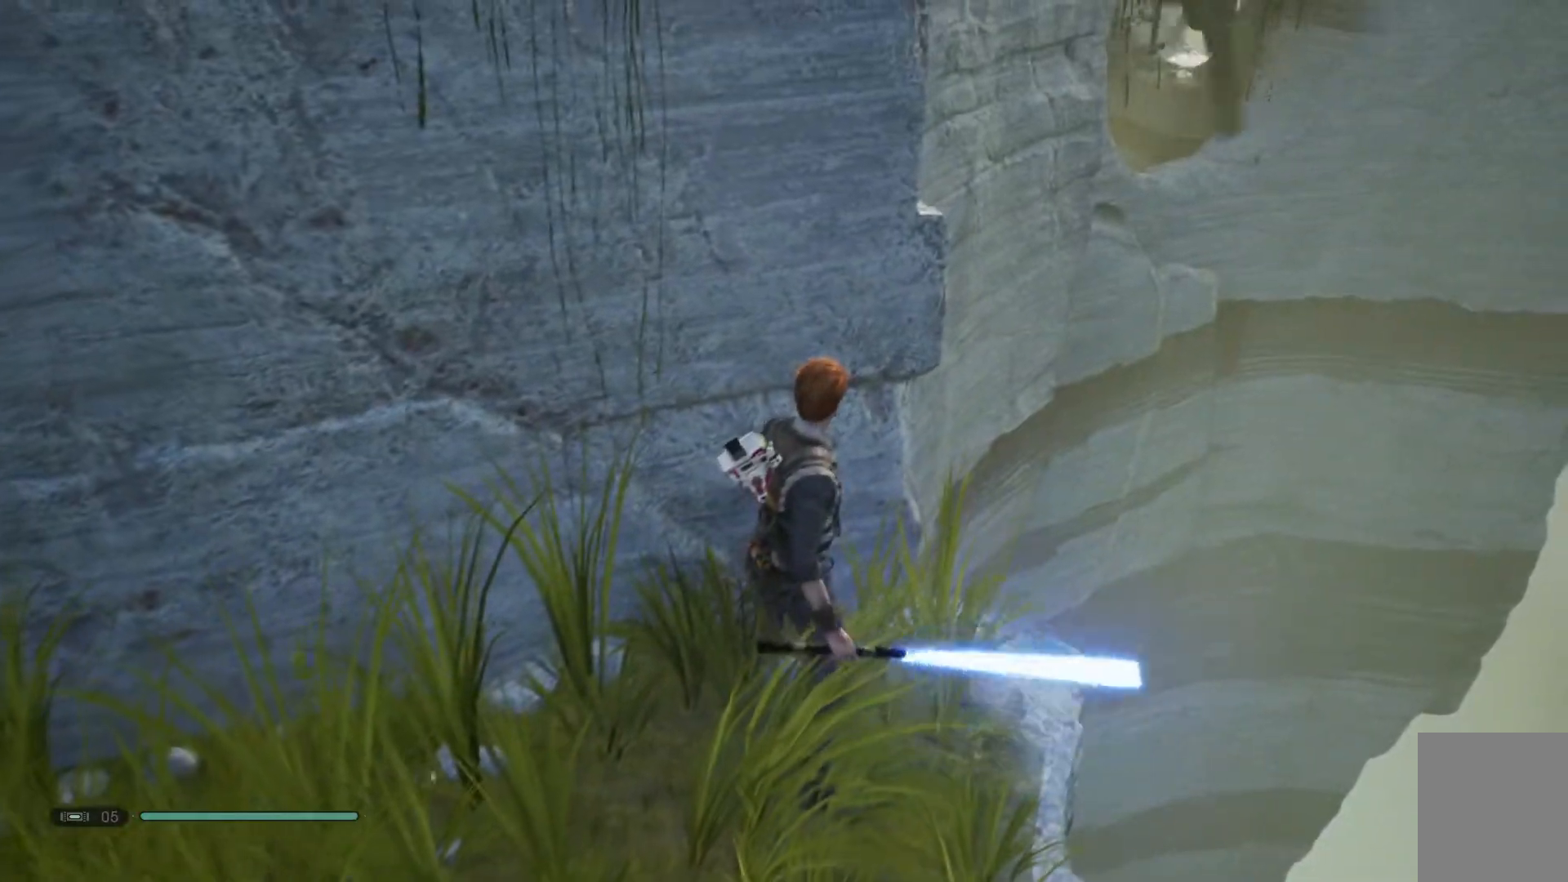
{"buttons": [], "left_stick": "center", "right_stick": "center", "events": [[133, "right_stick", "up-left"], [383, "right_stick", "center"]]}
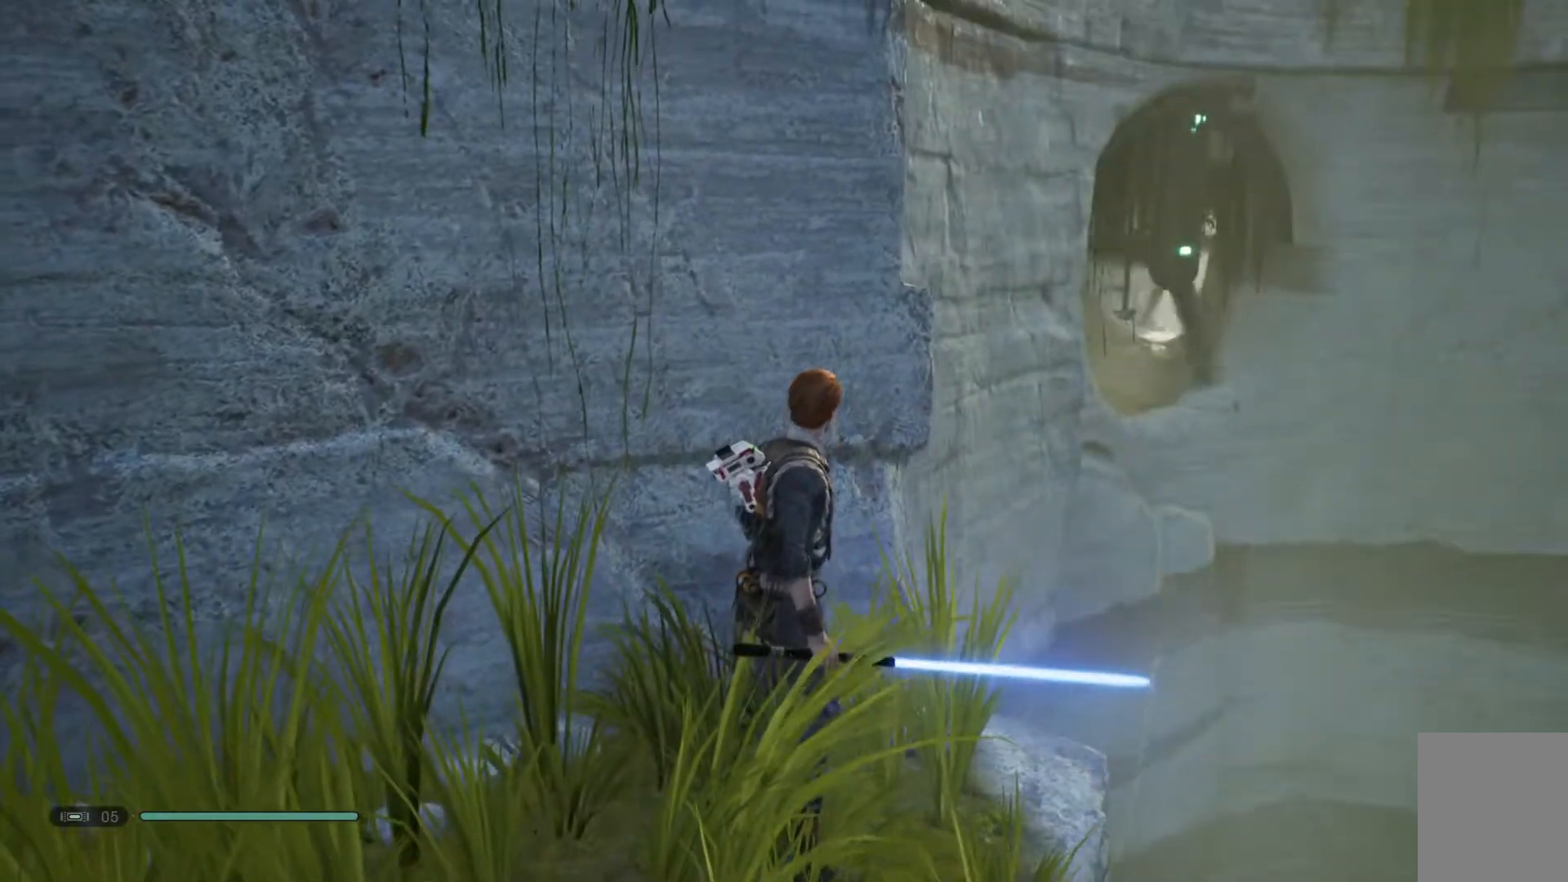
{"buttons": [], "left_stick": "center", "right_stick": "center", "events": []}
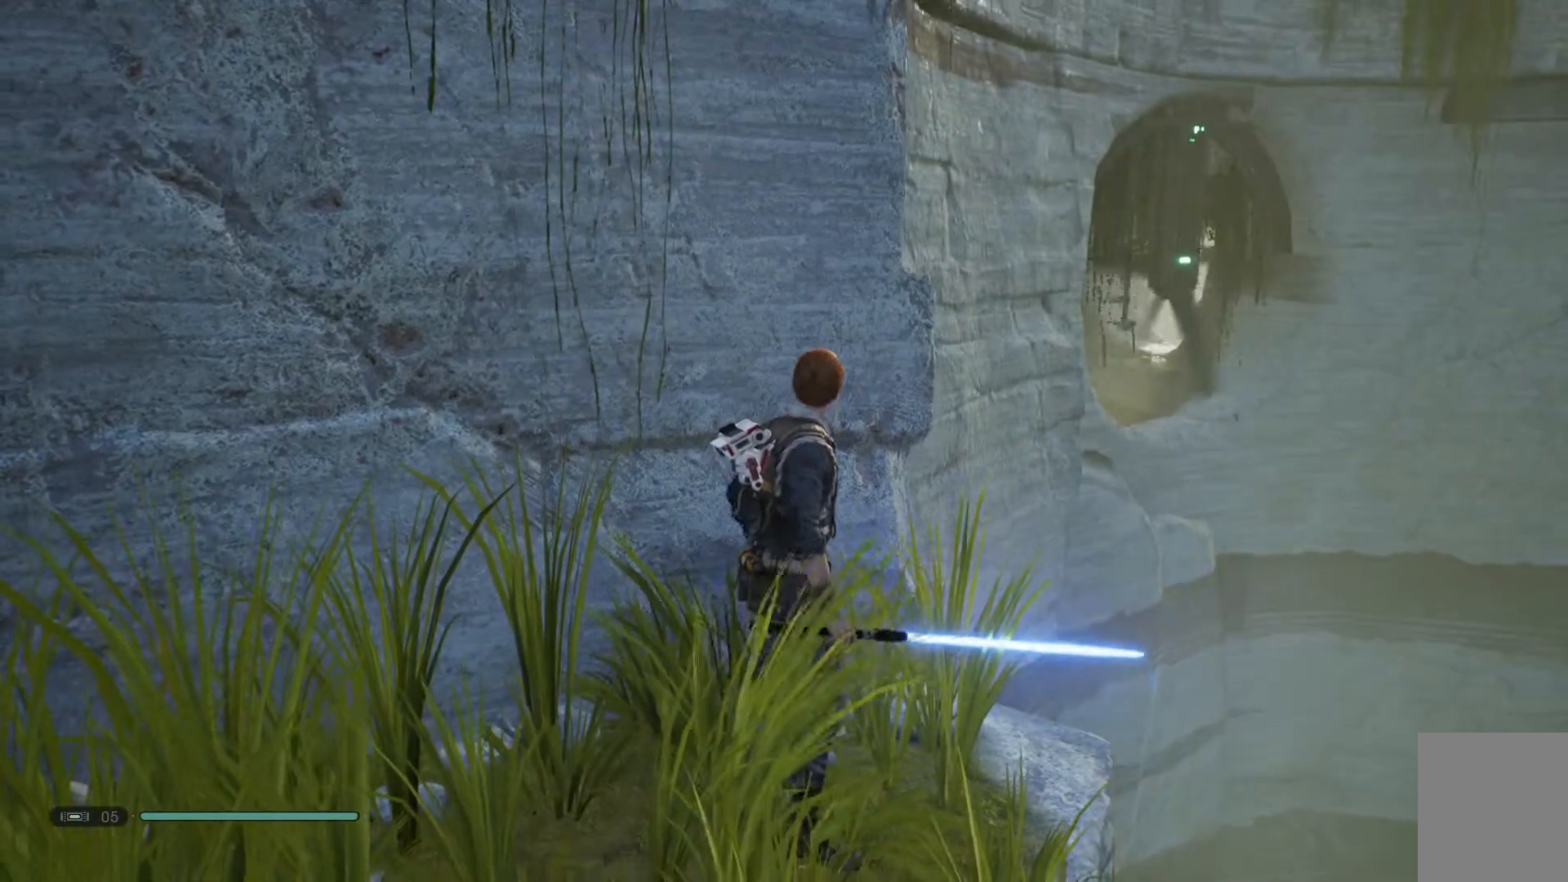
{"buttons": [], "left_stick": "down-left", "right_stick": "down-left", "events": [[83, "right_stick", "down-left"], [117, "left_stick", "down"], [367, "left_stick", "down-left"]]}